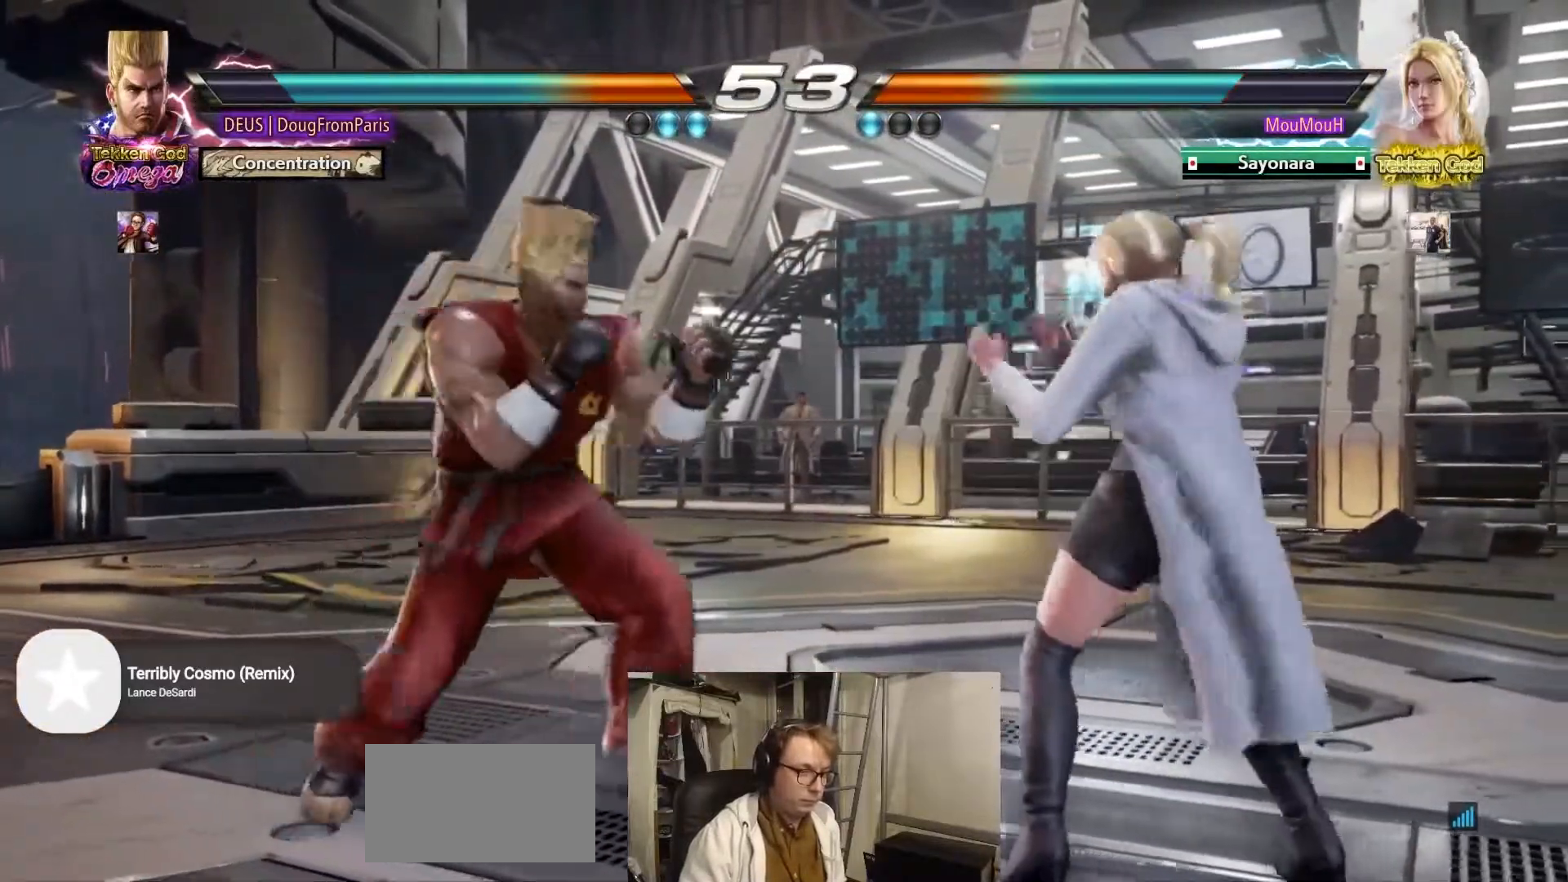
Gameplay with a controller (arcade stick); each line is a JSON object with the inputs held at the frame after it. "events" lists button and stick changes between this image and that frame as [ms after this image, input, new state], when the widget could be followed in between. Not read: L3 R3 SQUARE.
{"buttons": ["TRIANGLE"], "left_stick": "center", "events": [[33, "left_stick", "center"], [100, "left_stick", "left"], [150, "left_stick", "center"], [367, "TRIANGLE", "down"]]}
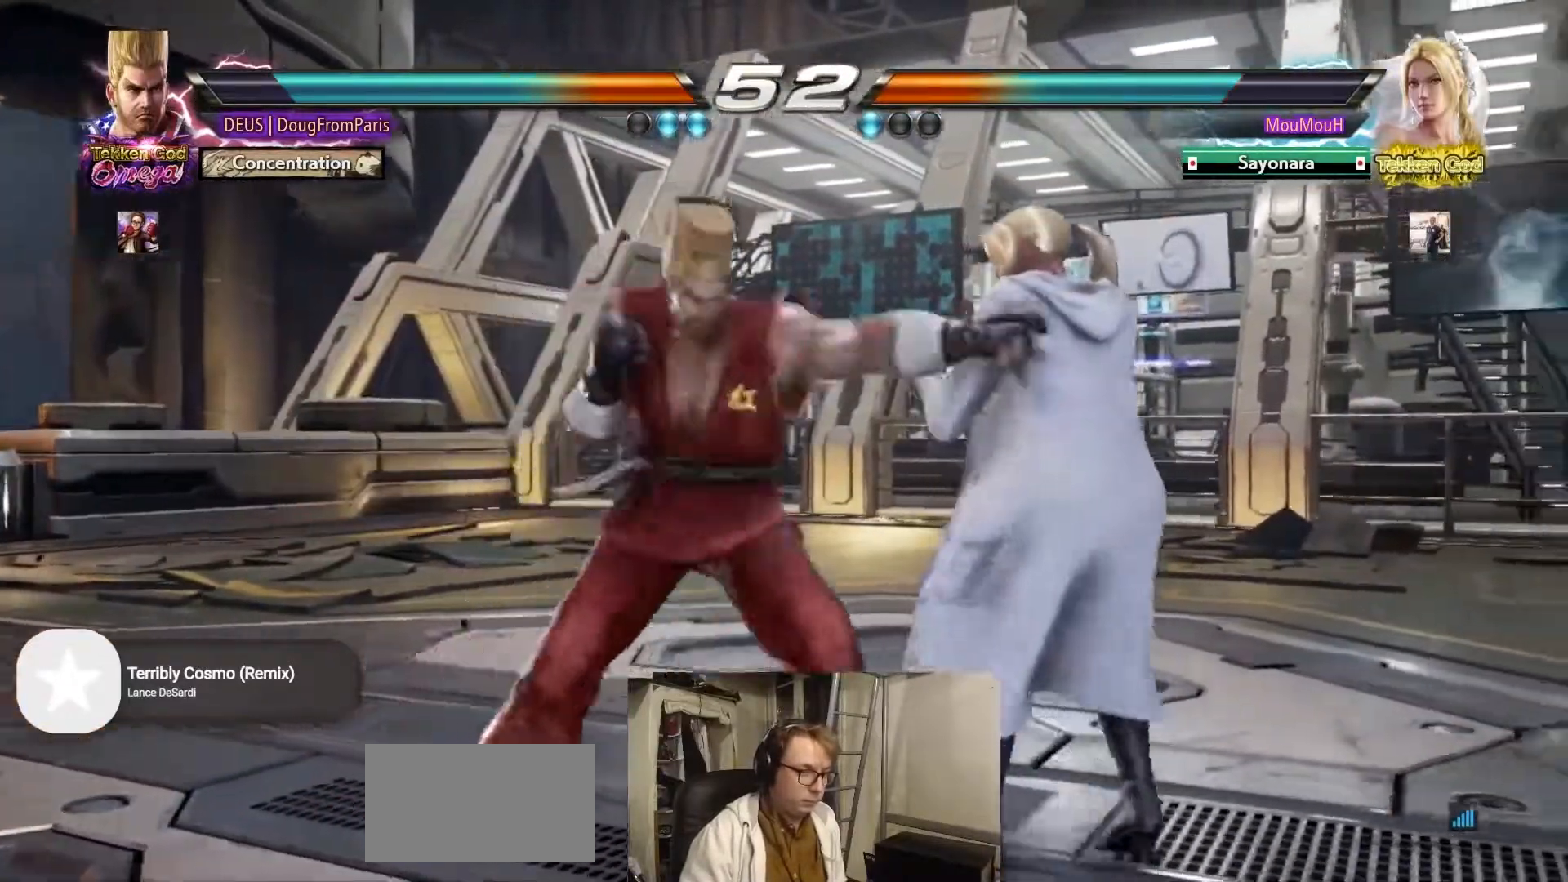
{"buttons": [], "left_stick": "center", "events": [[167, "TRIANGLE", "up"], [317, "left_stick", "up"], [417, "left_stick", "center"]]}
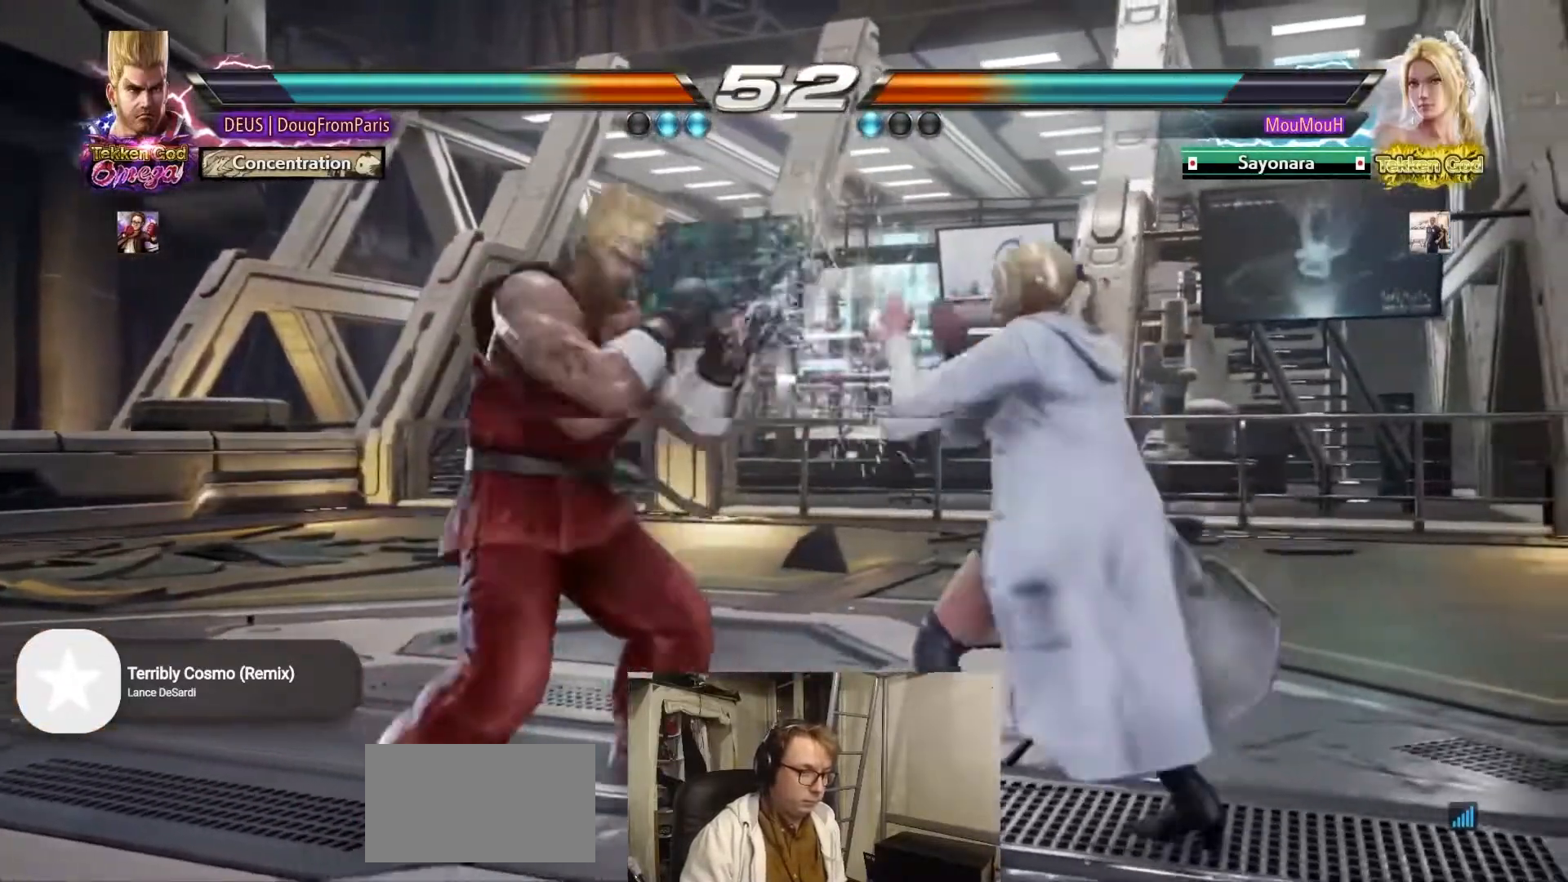
{"buttons": ["TRIANGLE"], "left_stick": "down-right", "events": [[133, "left_stick", "left"], [217, "left_stick", "center"], [283, "left_stick", "left"], [433, "left_stick", "down-right"], [450, "TRIANGLE", "down"]]}
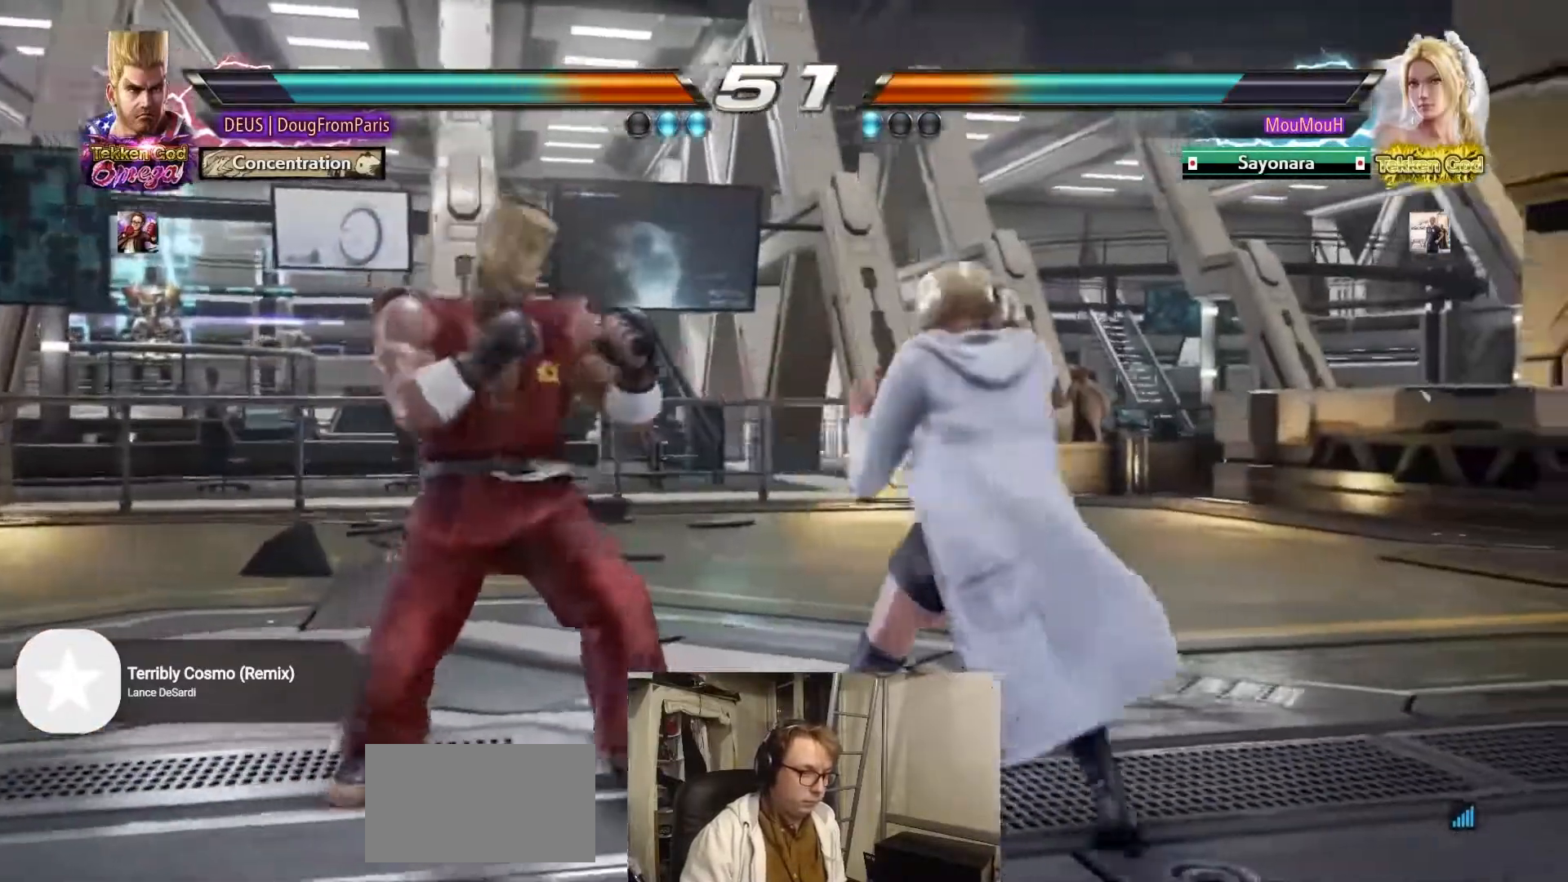
{"buttons": [], "left_stick": "center", "events": [[67, "TRIANGLE", "up"], [167, "TRIANGLE", "down"], [317, "left_stick", "center"], [433, "TRIANGLE", "up"]]}
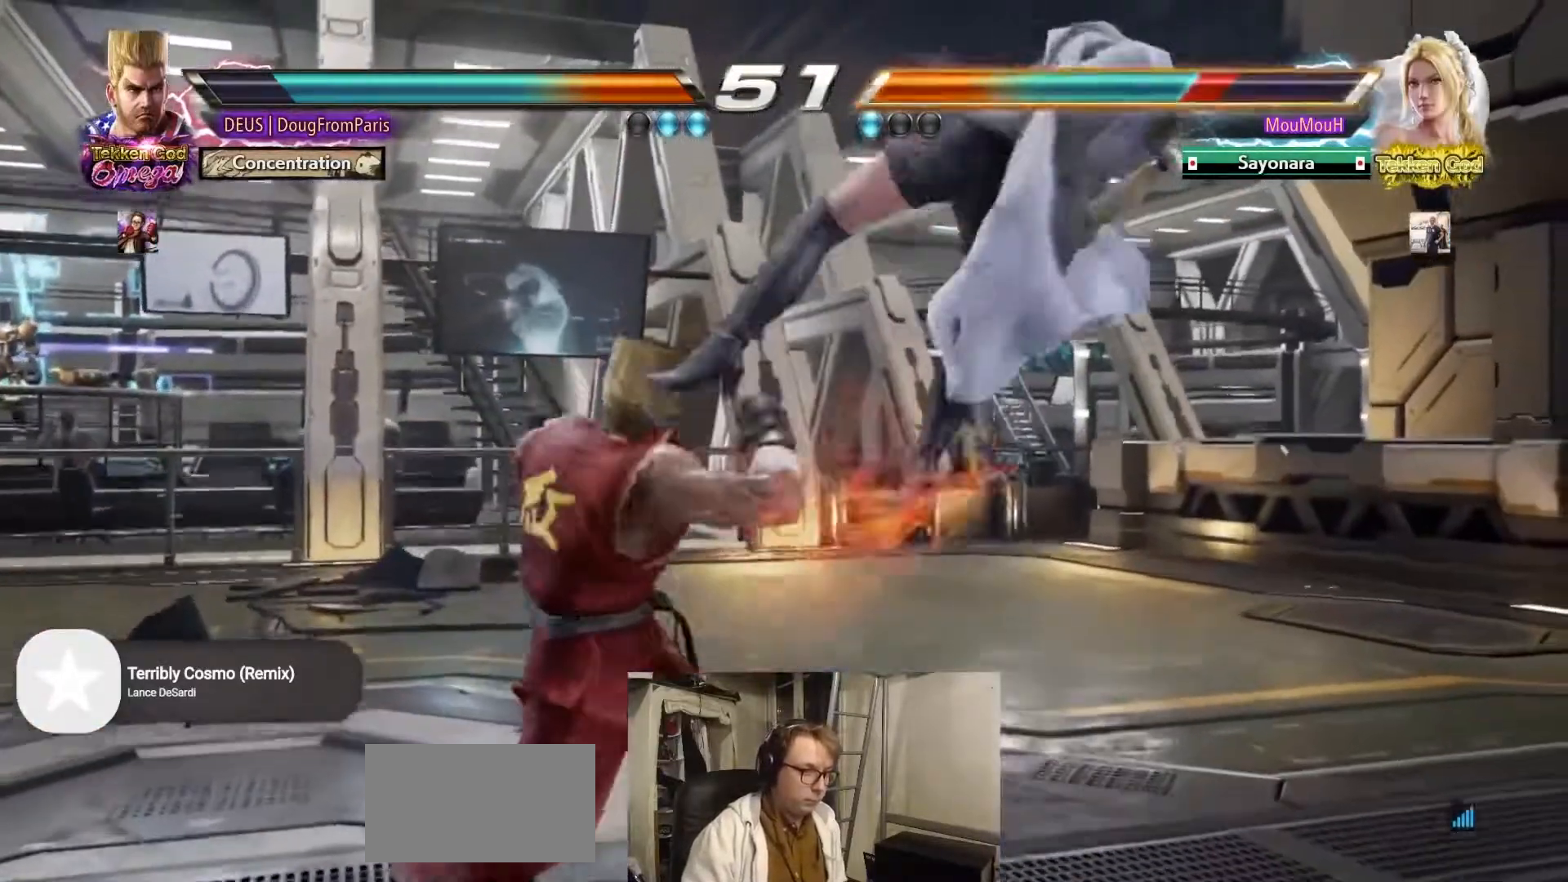
{"buttons": [], "left_stick": "right", "events": [[133, "left_stick", "down"], [183, "left_stick", "right"]]}
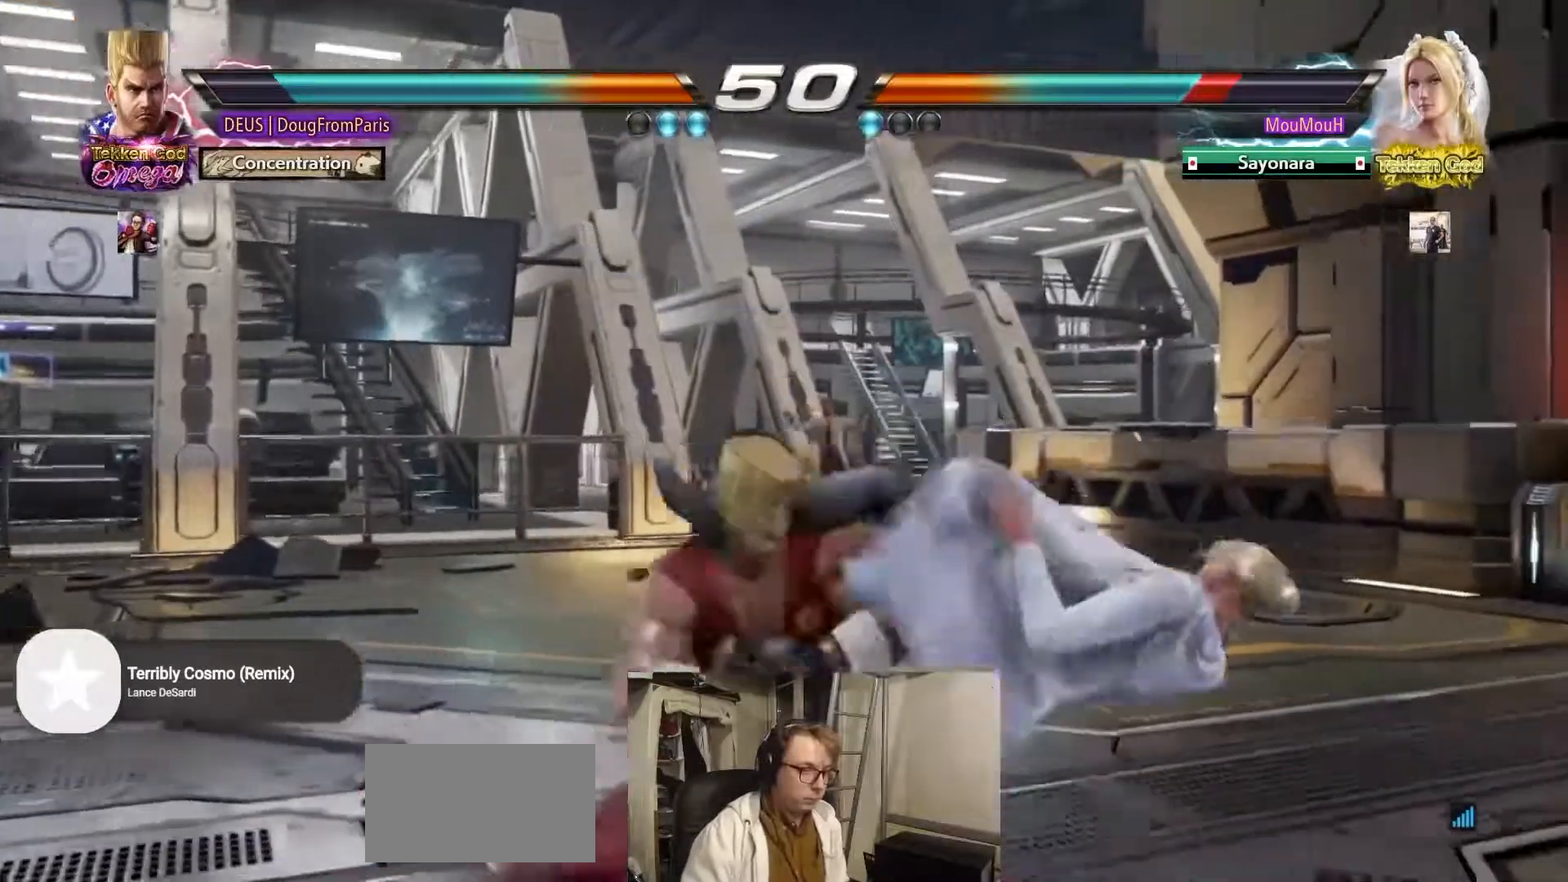
{"buttons": ["TRIANGLE"], "left_stick": "right", "events": [[383, "TRIANGLE", "down"]]}
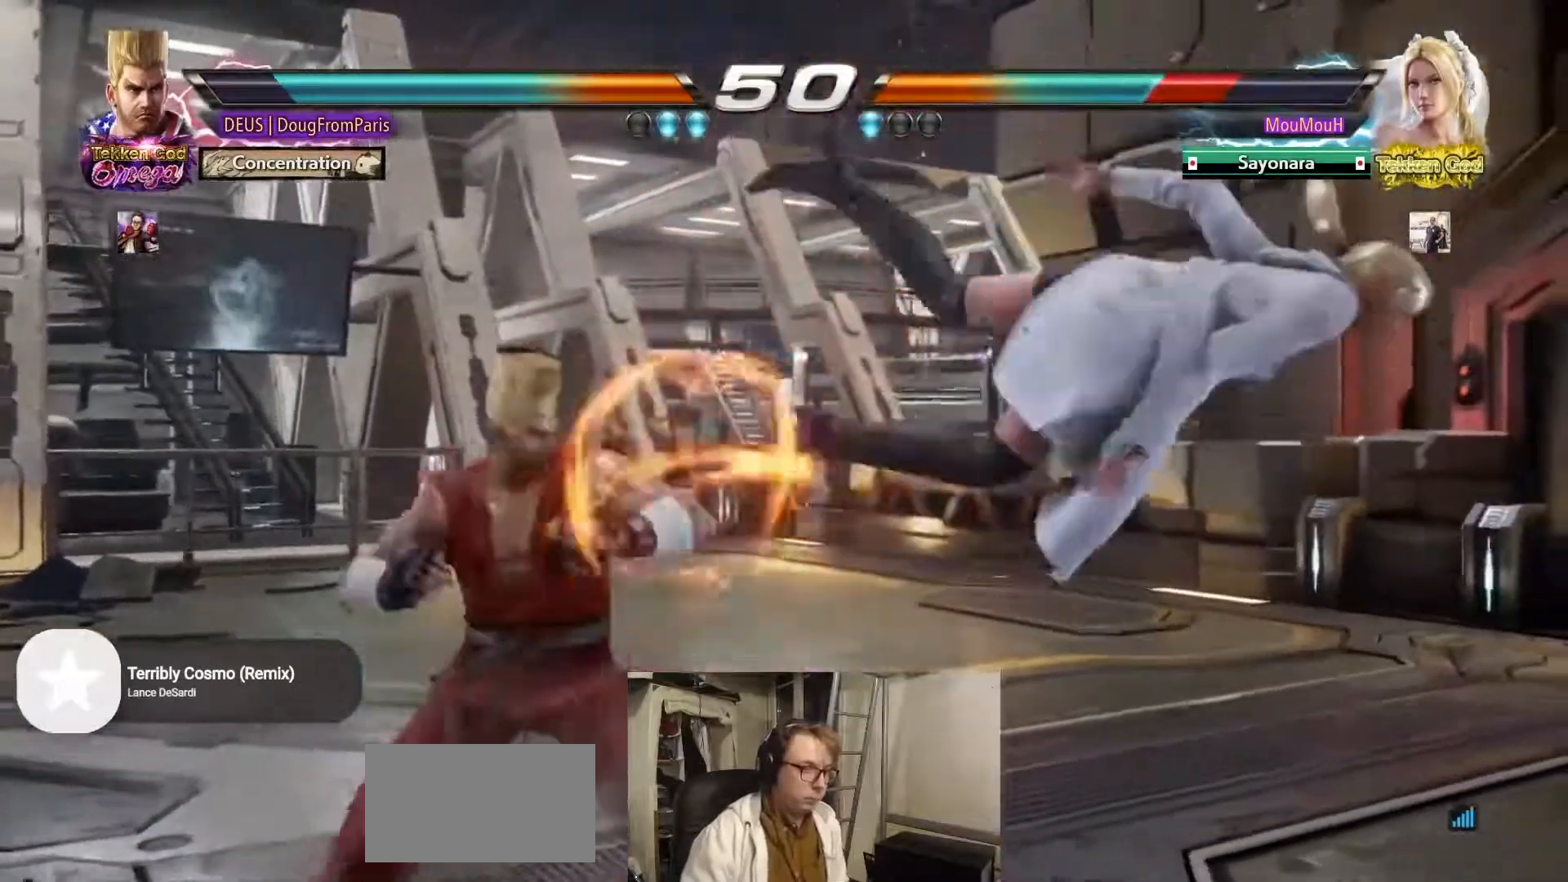
{"buttons": [], "left_stick": "center", "events": [[50, "TRIANGLE", "up"], [83, "left_stick", "center"], [300, "left_stick", "right"], [350, "left_stick", "center"], [433, "left_stick", "right"], [483, "left_stick", "center"]]}
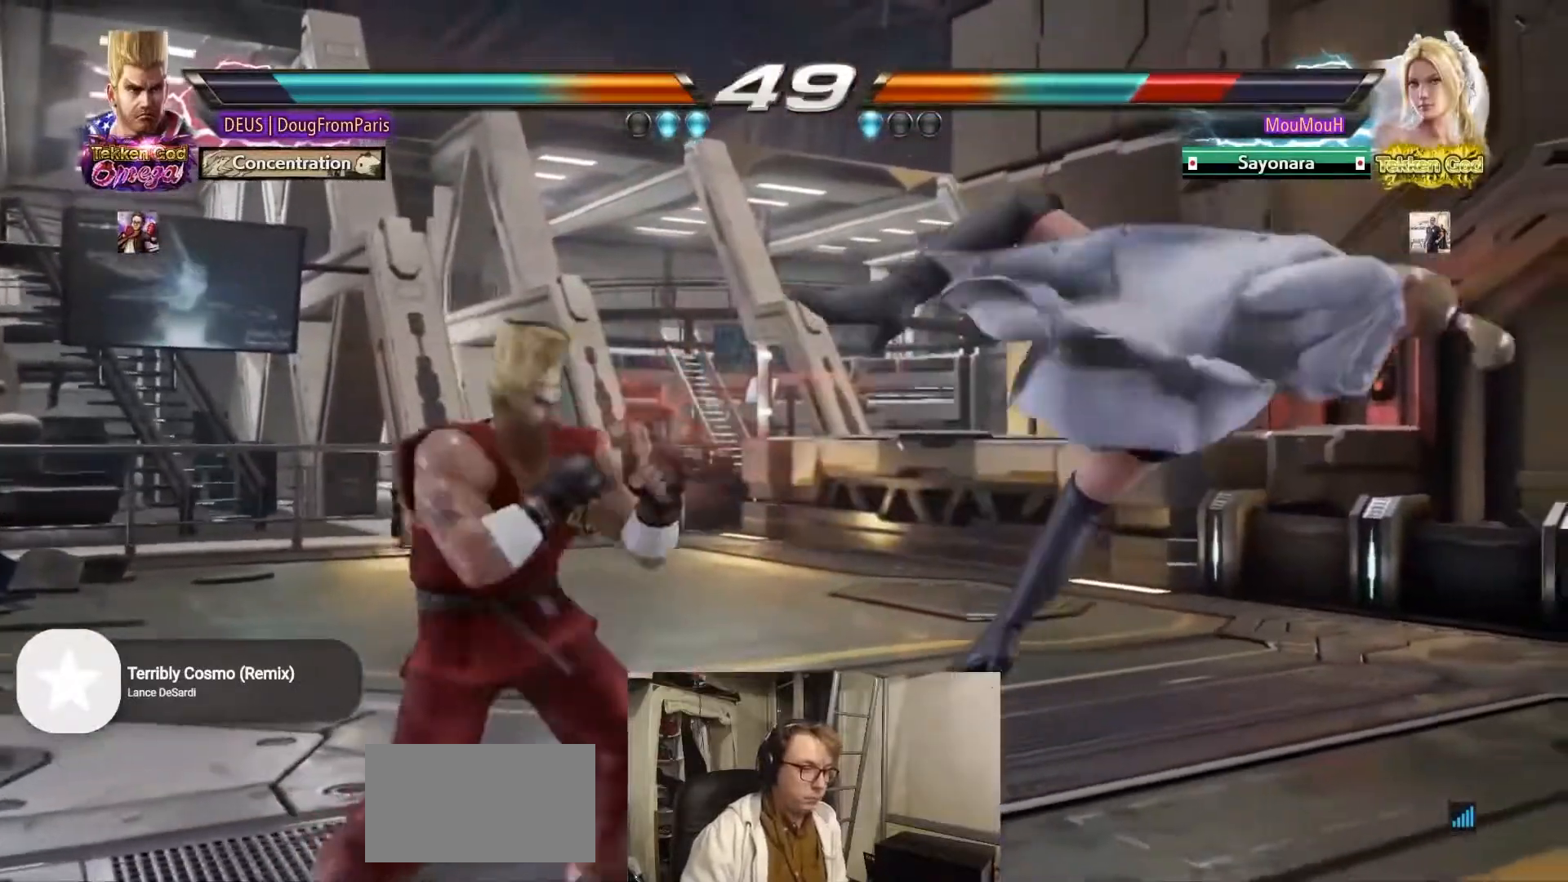
{"buttons": [], "left_stick": "left", "events": [[83, "CROSS", "down"], [183, "TRIANGLE", "down"], [233, "CROSS", "up"], [300, "TRIANGLE", "up"], [333, "left_stick", "left"]]}
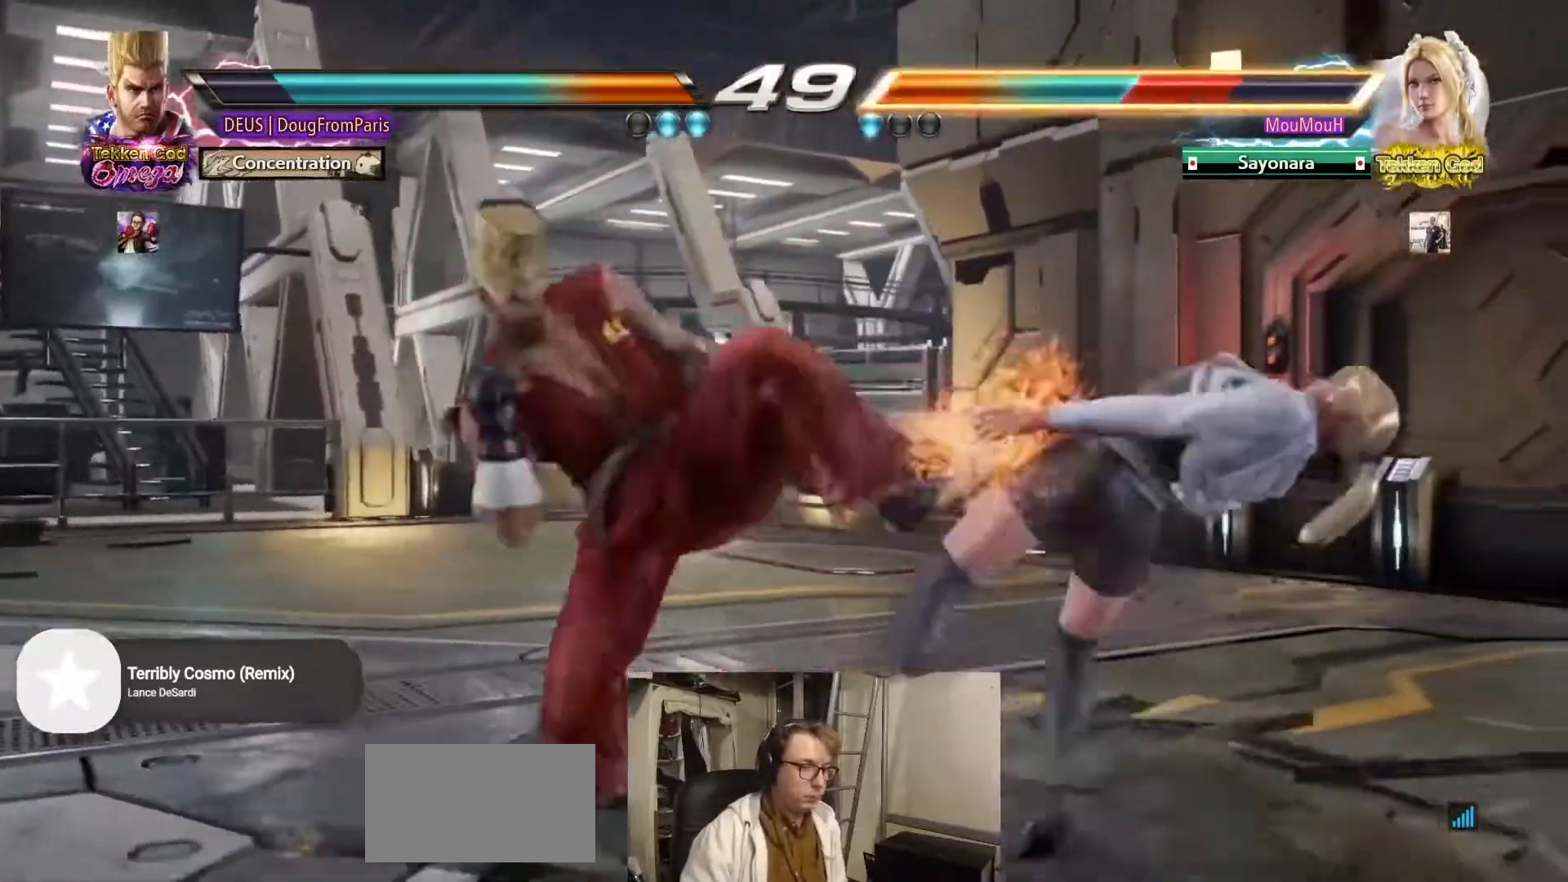
{"buttons": ["CIRCLE"], "left_stick": "center", "events": [[433, "left_stick", "center"], [483, "CIRCLE", "down"]]}
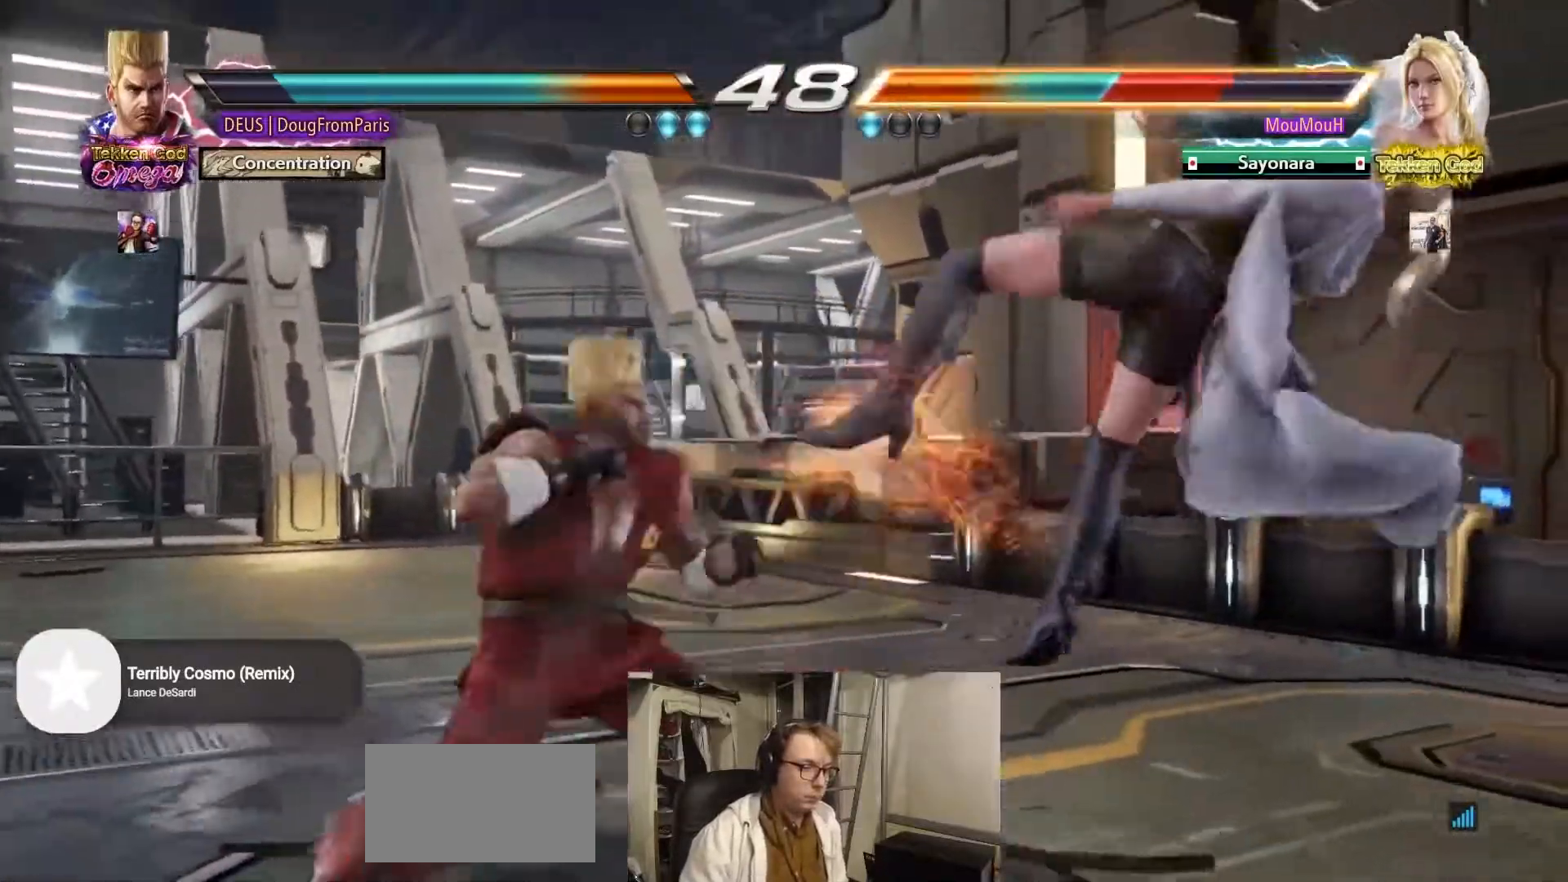
{"buttons": [], "left_stick": "center", "events": [[50, "CIRCLE", "up"], [133, "CIRCLE", "down"], [333, "CIRCLE", "up"]]}
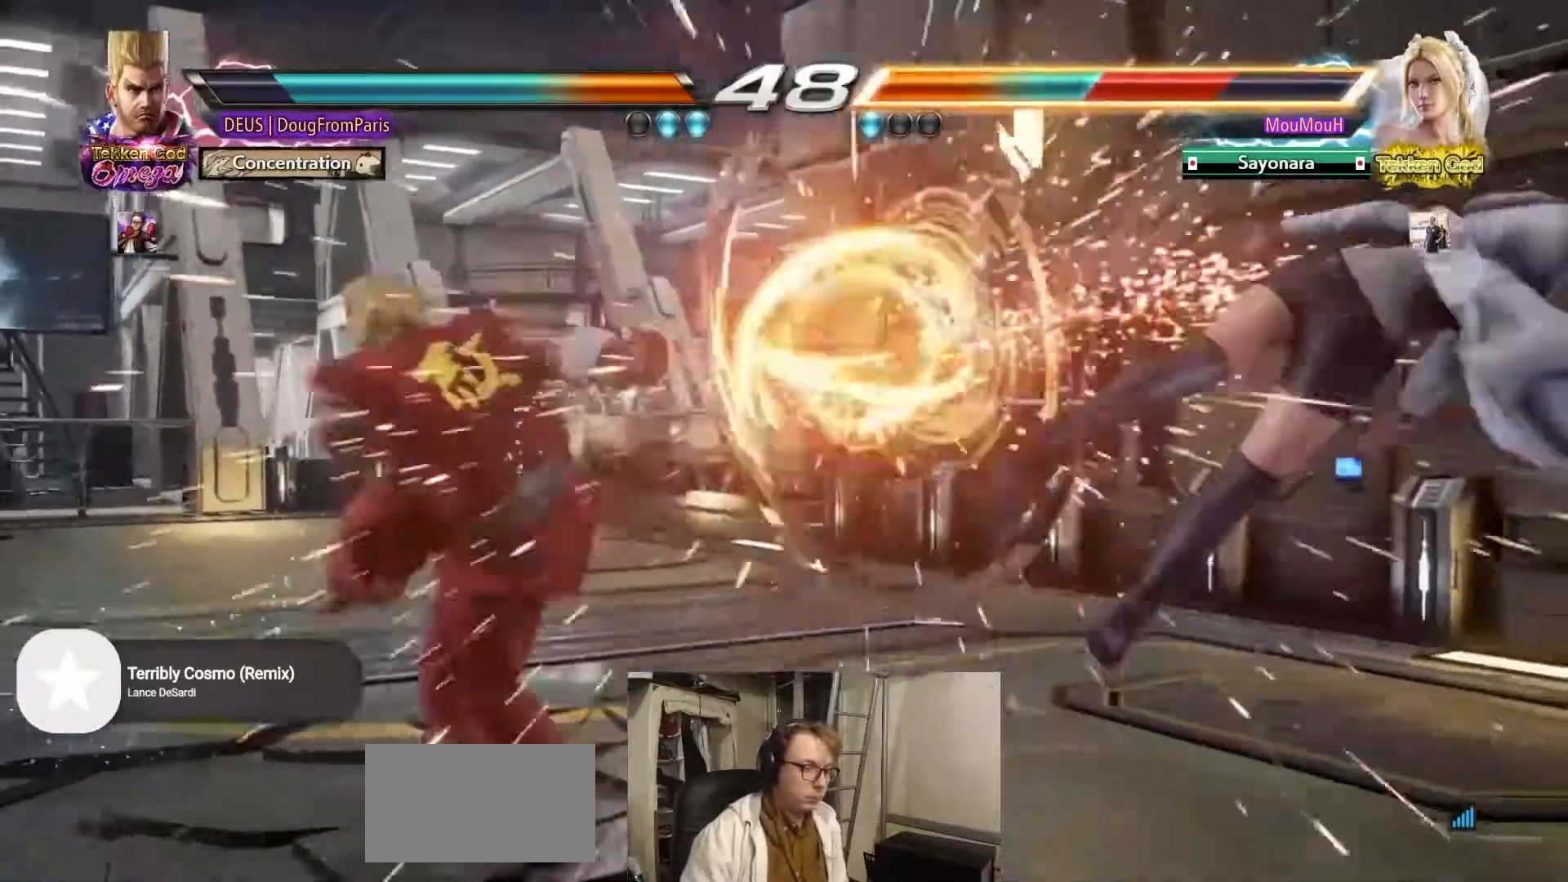
{"buttons": [], "left_stick": "right", "events": [[317, "left_stick", "right"], [383, "left_stick", "center"], [467, "left_stick", "right"]]}
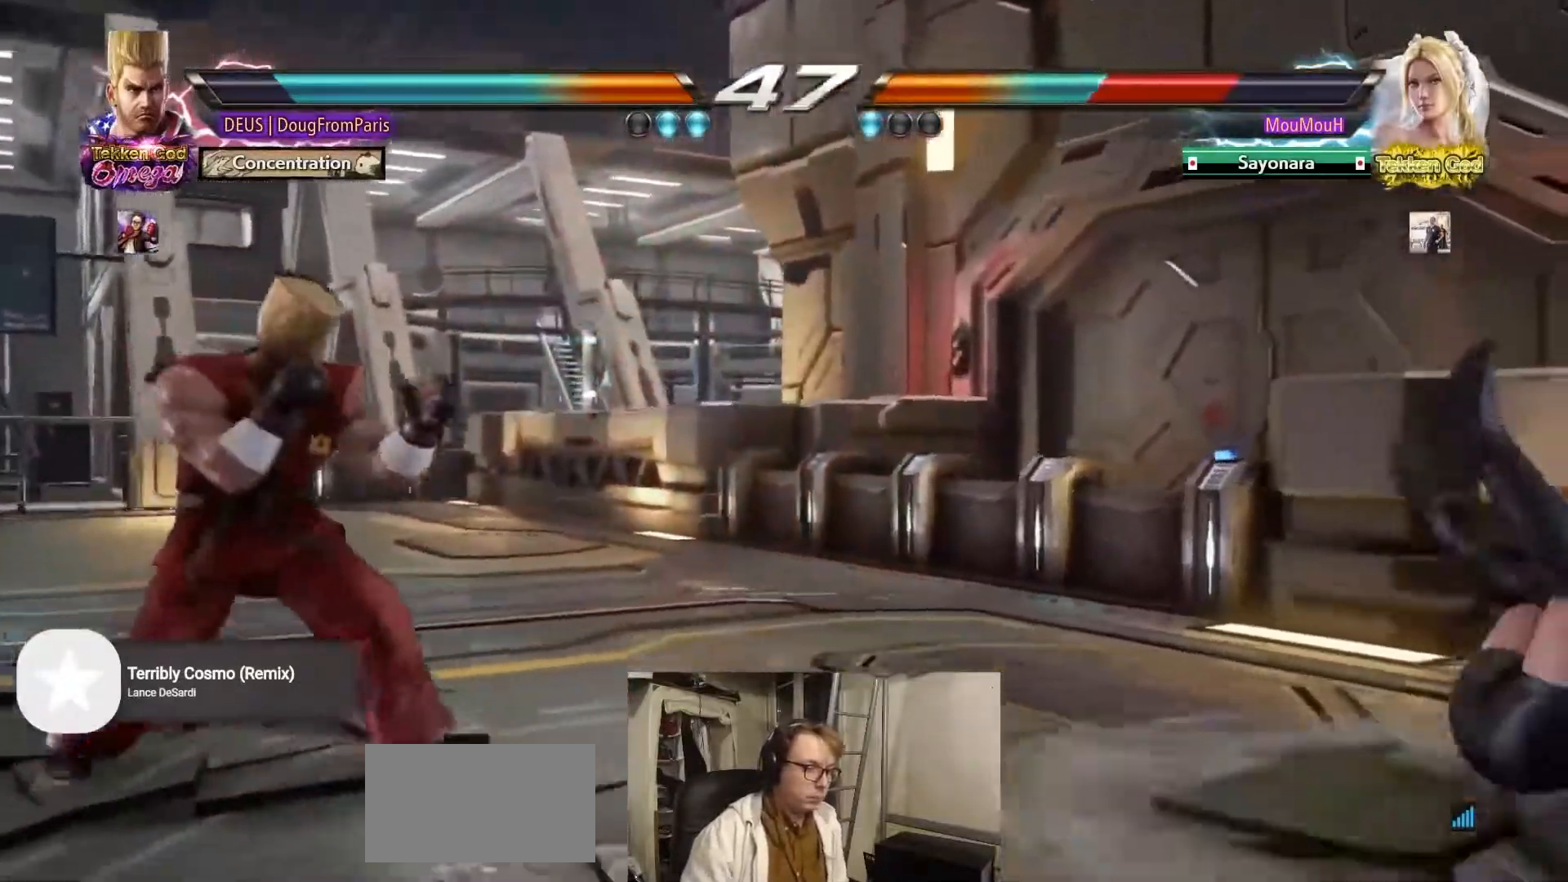
{"buttons": [], "left_stick": "right", "events": [[117, "TRIANGLE", "down"], [183, "TRIANGLE", "up"]]}
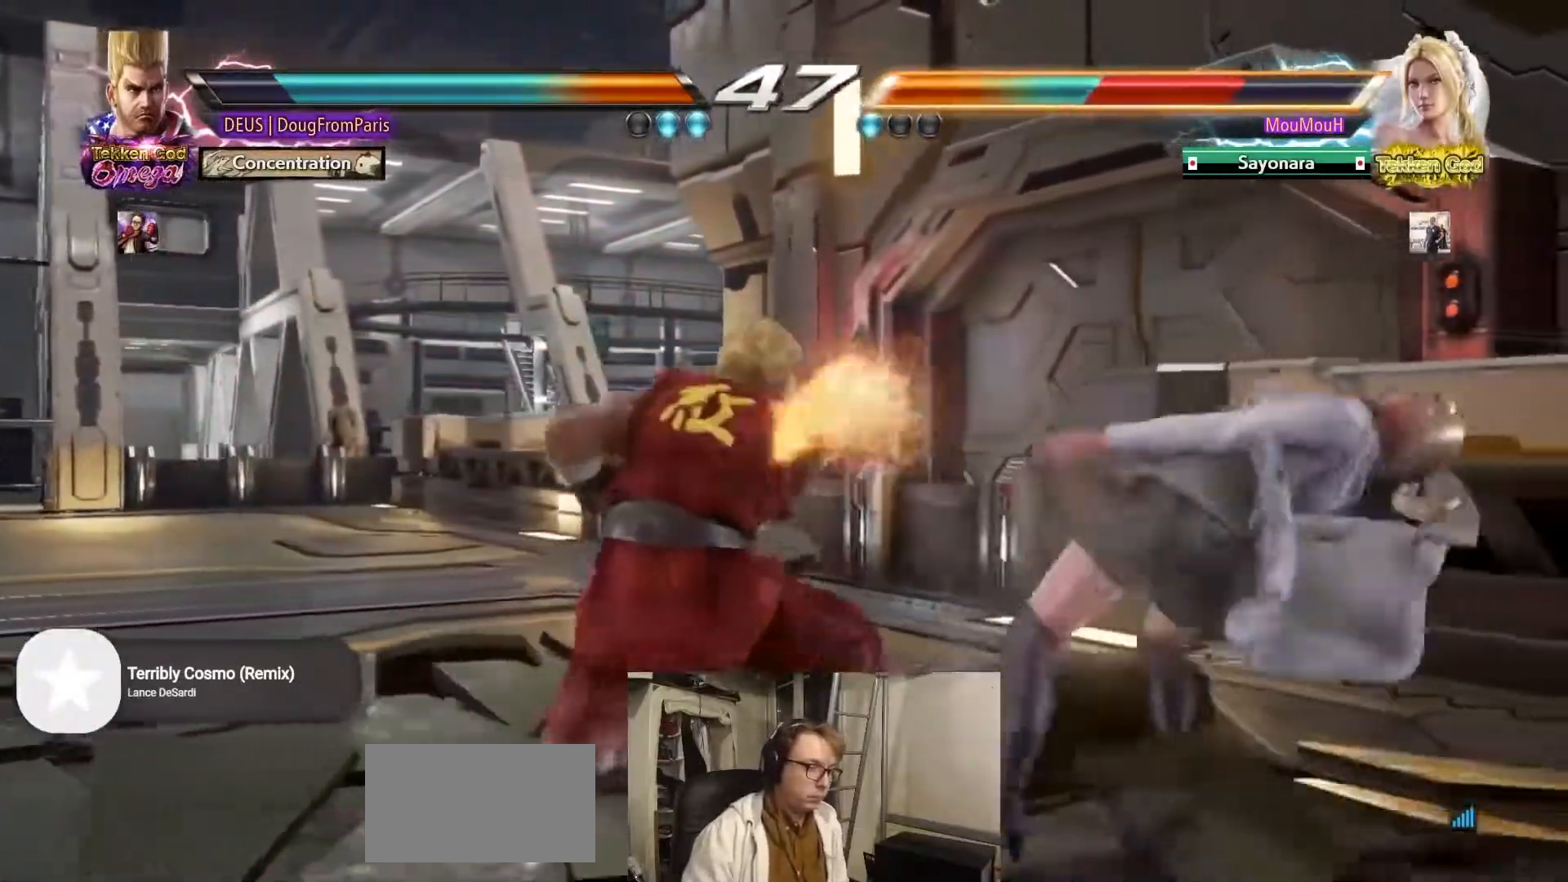
{"buttons": [], "left_stick": "center", "events": [[33, "left_stick", "center"]]}
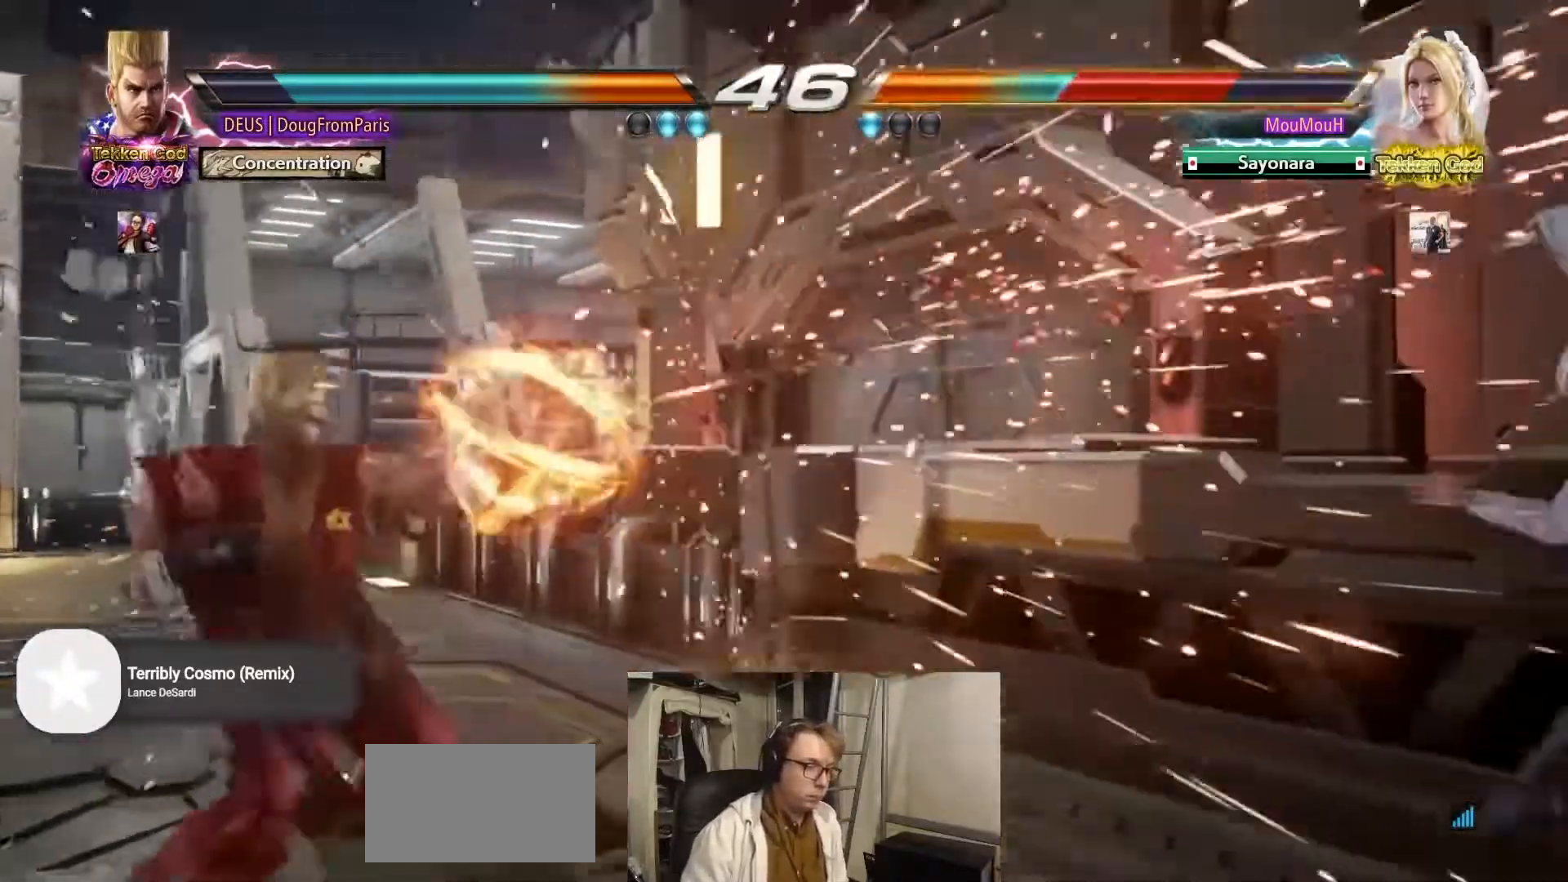
{"buttons": [], "left_stick": "center", "events": [[50, "left_stick", "right"], [117, "left_stick", "center"], [233, "left_stick", "right"], [483, "left_stick", "center"]]}
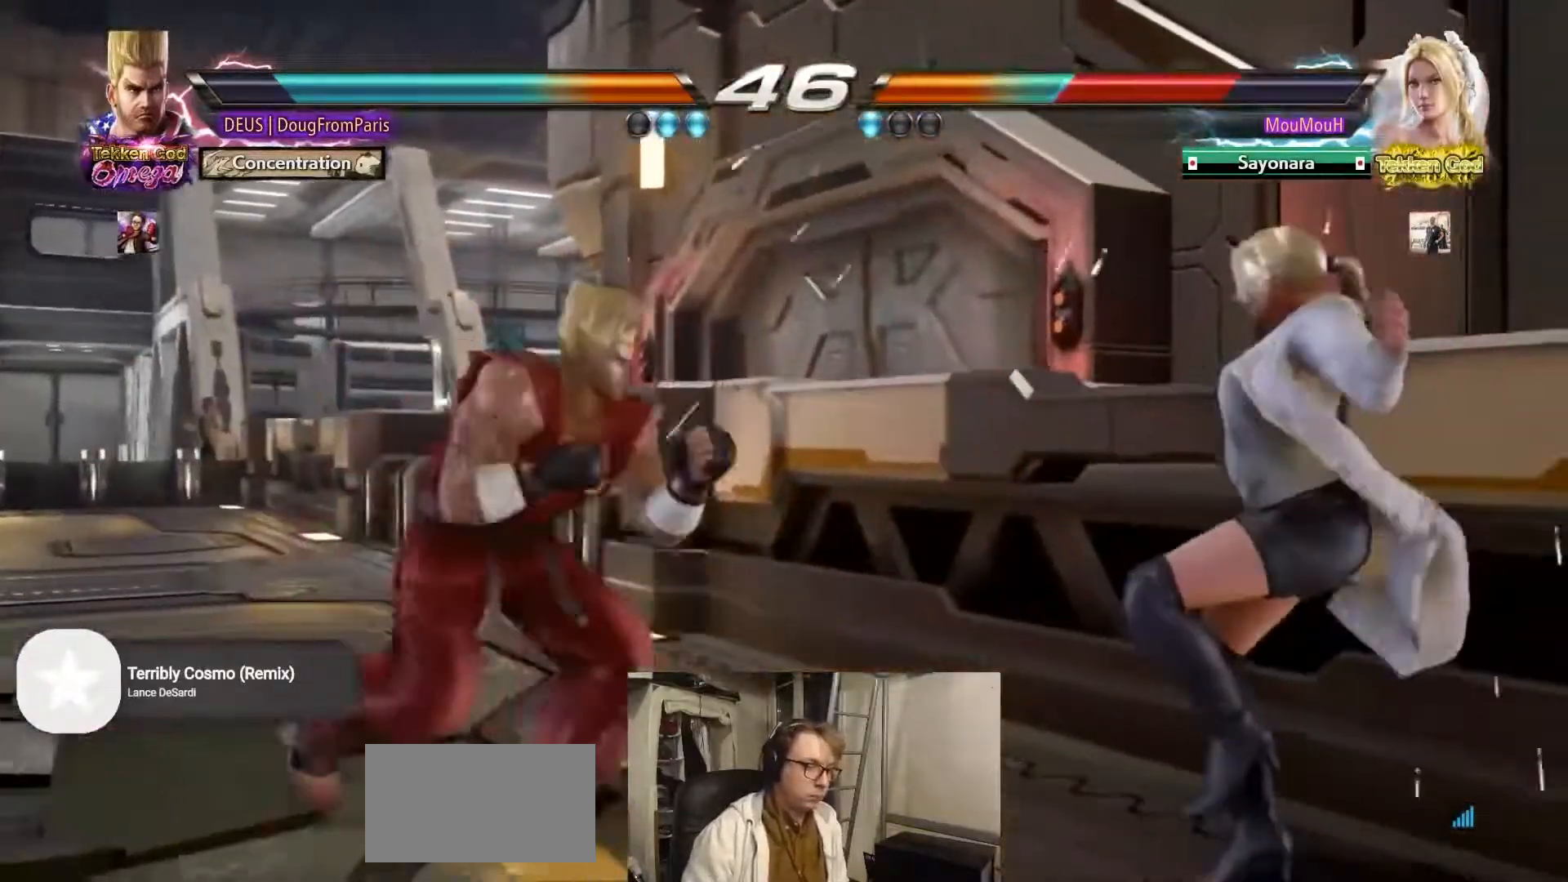
{"buttons": ["TRIANGLE"], "left_stick": "center", "events": [[17, "left_stick", "down"], [150, "CIRCLE", "down"], [167, "left_stick", "center"], [250, "CIRCLE", "up"], [483, "TRIANGLE", "down"]]}
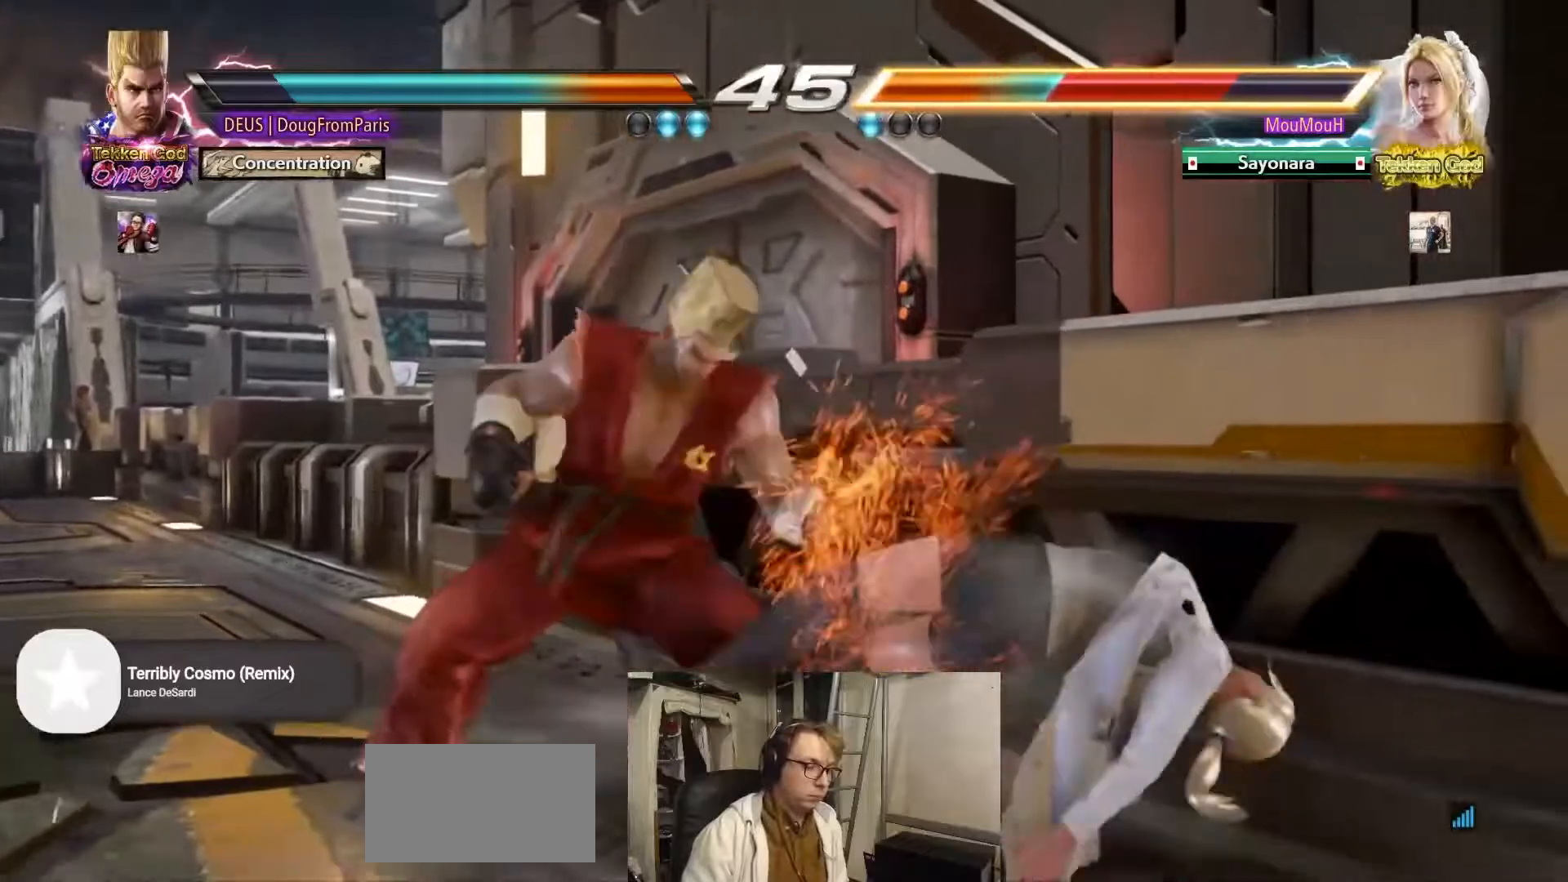
{"buttons": [], "left_stick": "center", "events": [[67, "TRIANGLE", "up"], [183, "TRIANGLE", "down"], [283, "TRIANGLE", "up"]]}
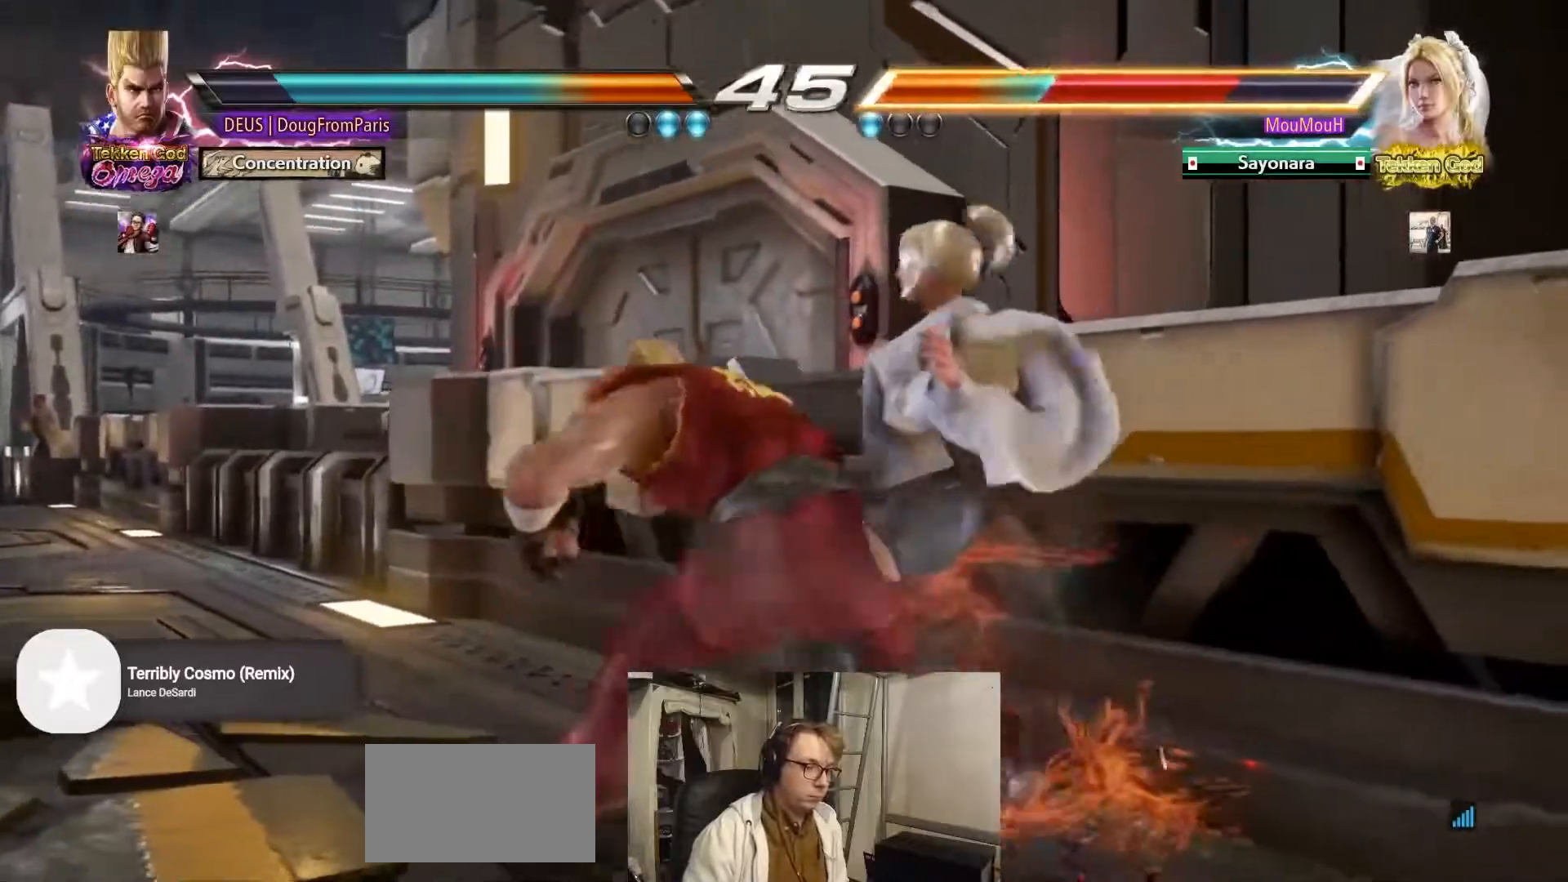
{"buttons": [], "left_stick": "center", "events": []}
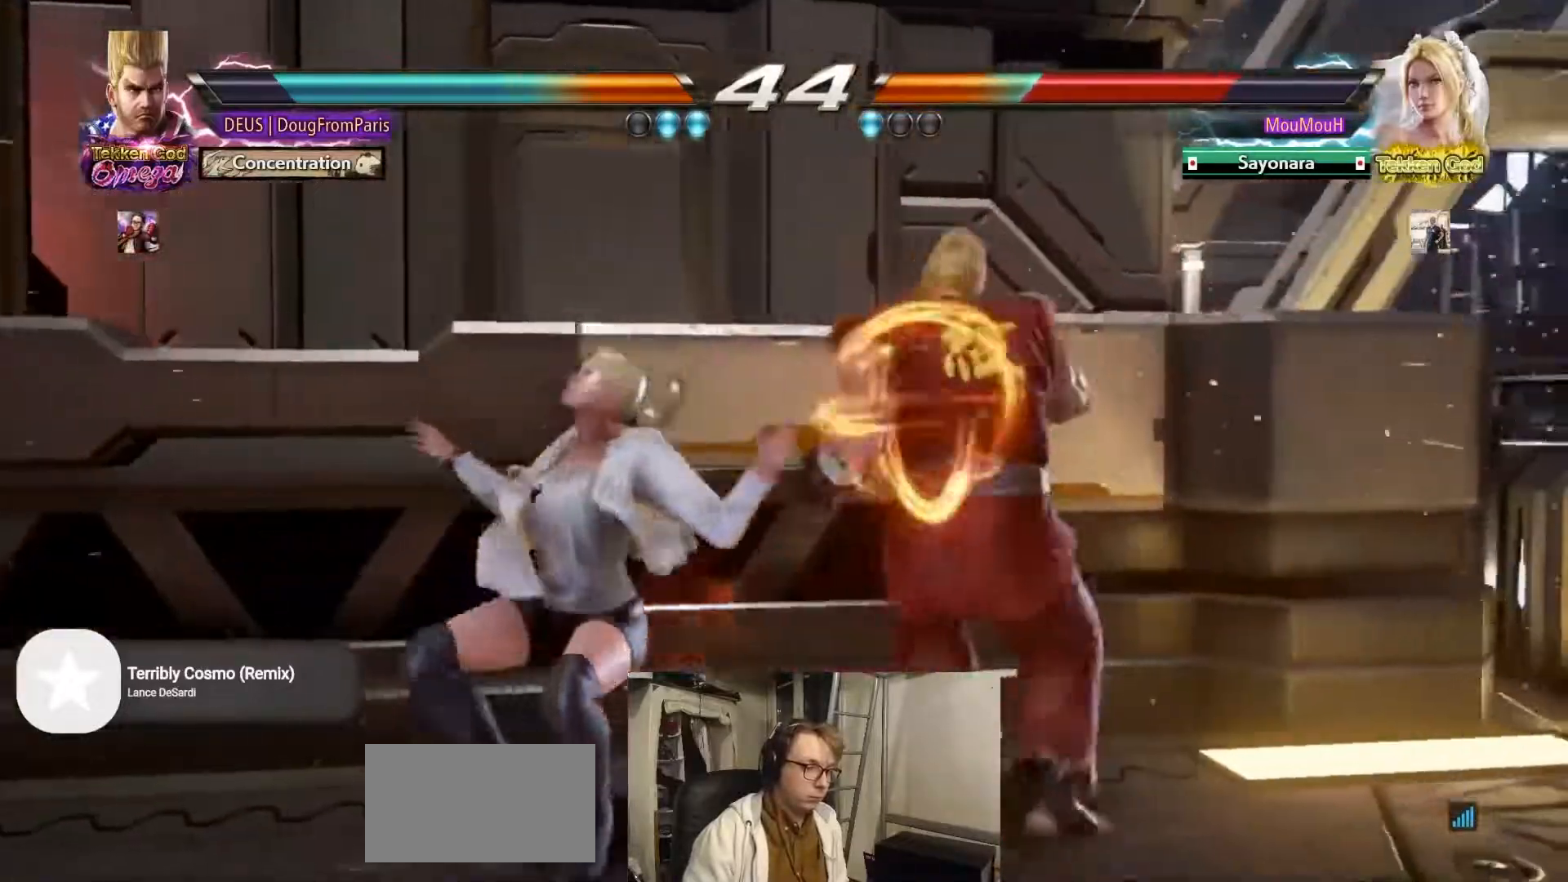
{"buttons": ["CROSS"], "left_stick": "center", "events": [[117, "left_stick", "left"], [417, "left_stick", "center"], [500, "CROSS", "down"]]}
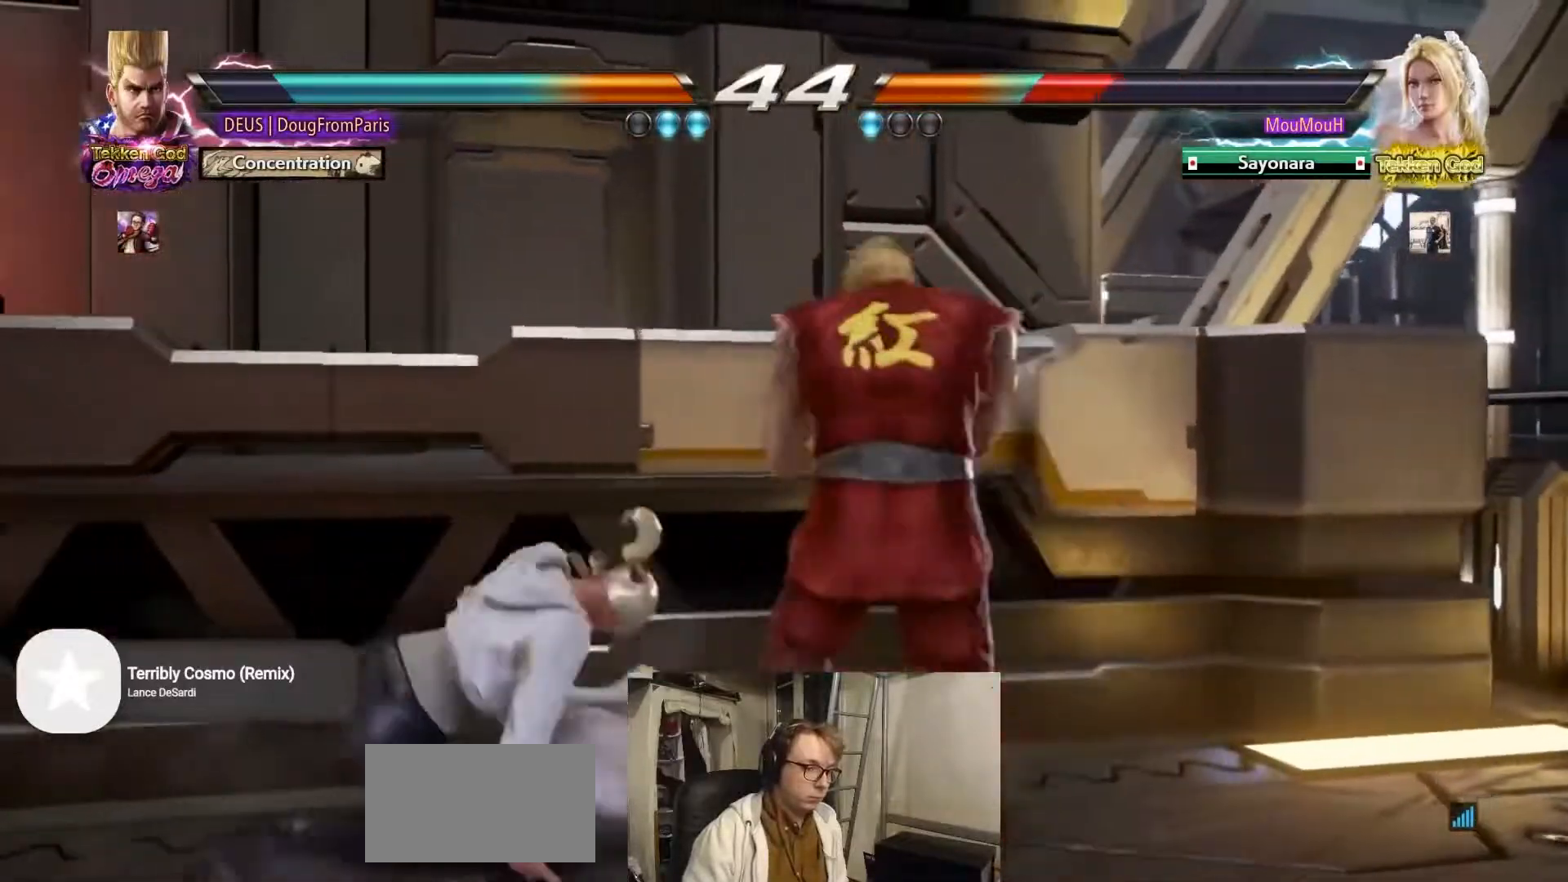
{"buttons": [], "left_stick": "right", "events": [[83, "CROSS", "up"], [133, "TRIANGLE", "down"], [267, "TRIANGLE", "up"], [283, "left_stick", "right"]]}
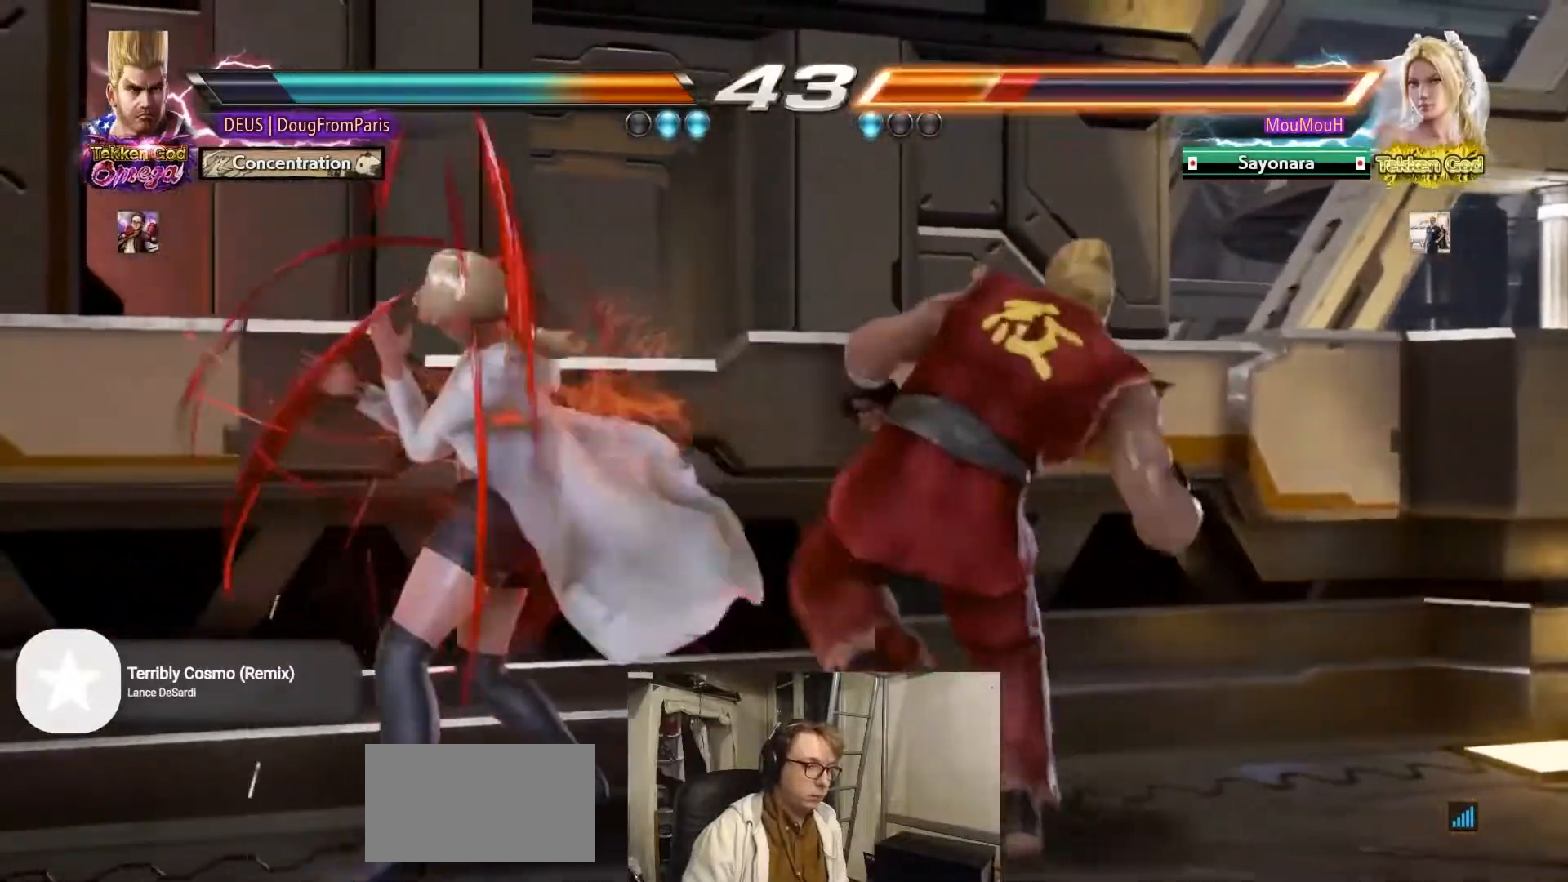
{"buttons": [], "left_stick": "center", "events": [[317, "left_stick", "center"], [367, "R2", "down"], [433, "R2", "up"]]}
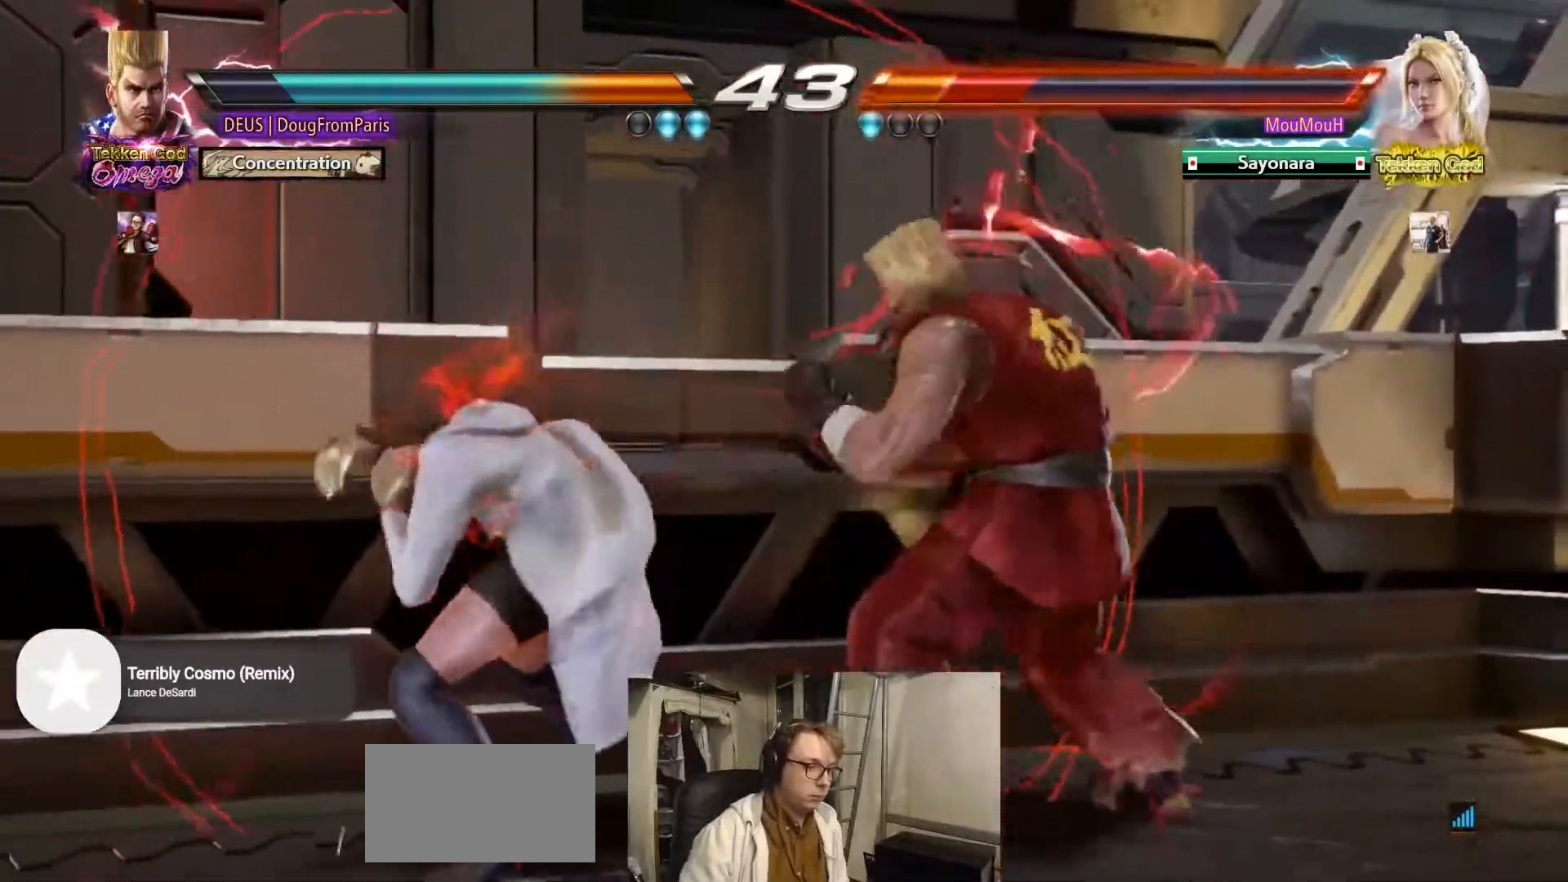
{"buttons": [], "left_stick": "center", "events": [[17, "R2", "down"], [500, "R2", "up"]]}
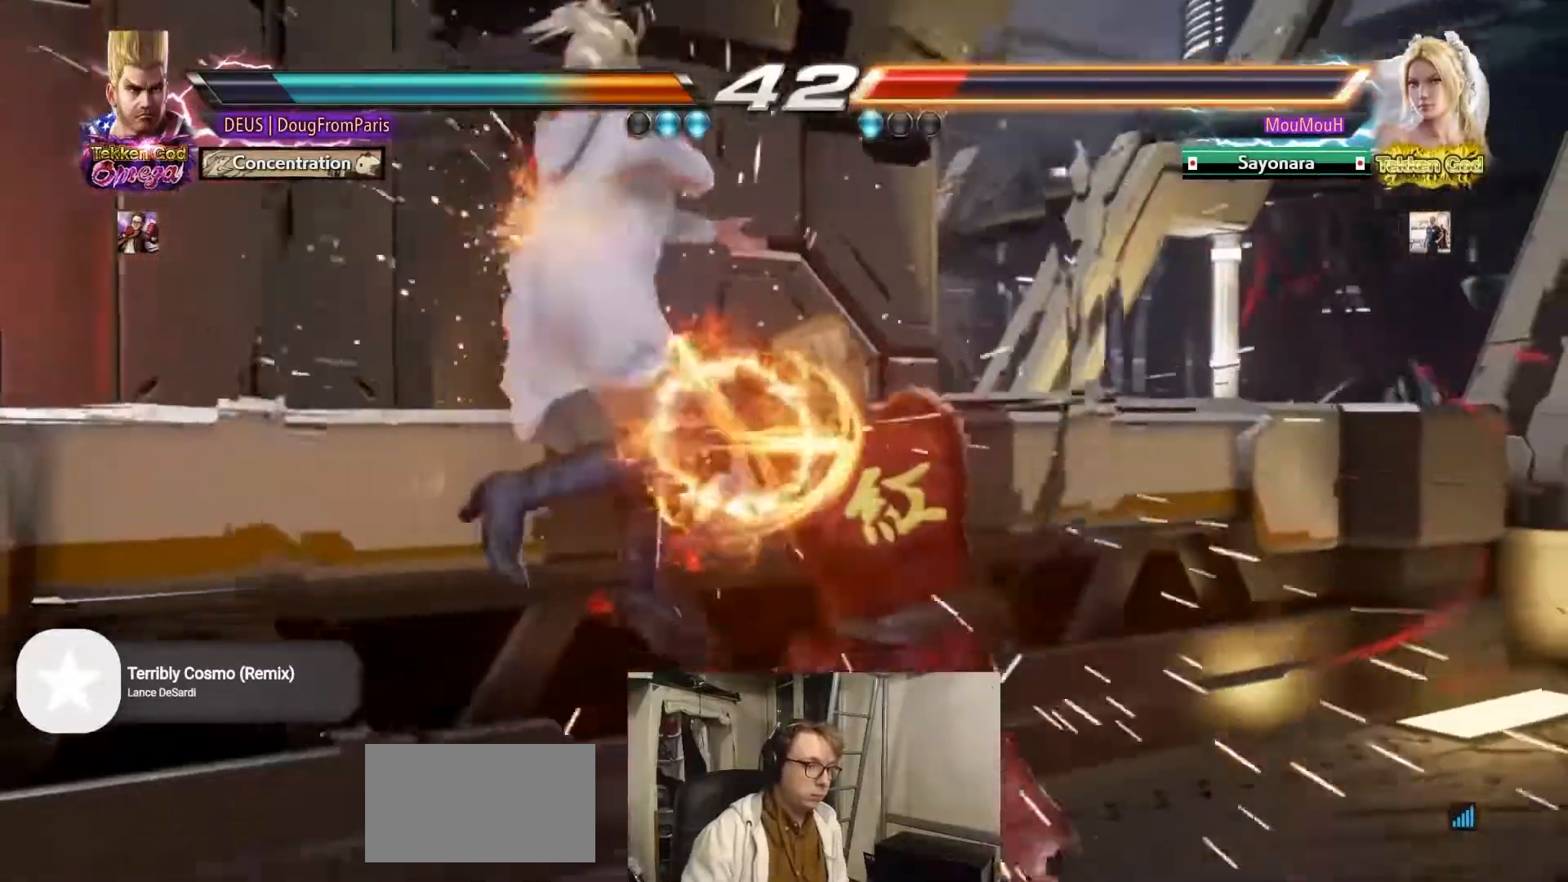
{"buttons": ["TRIANGLE"], "left_stick": "center", "events": [[233, "left_stick", "right"], [283, "left_stick", "center"], [433, "TRIANGLE", "down"]]}
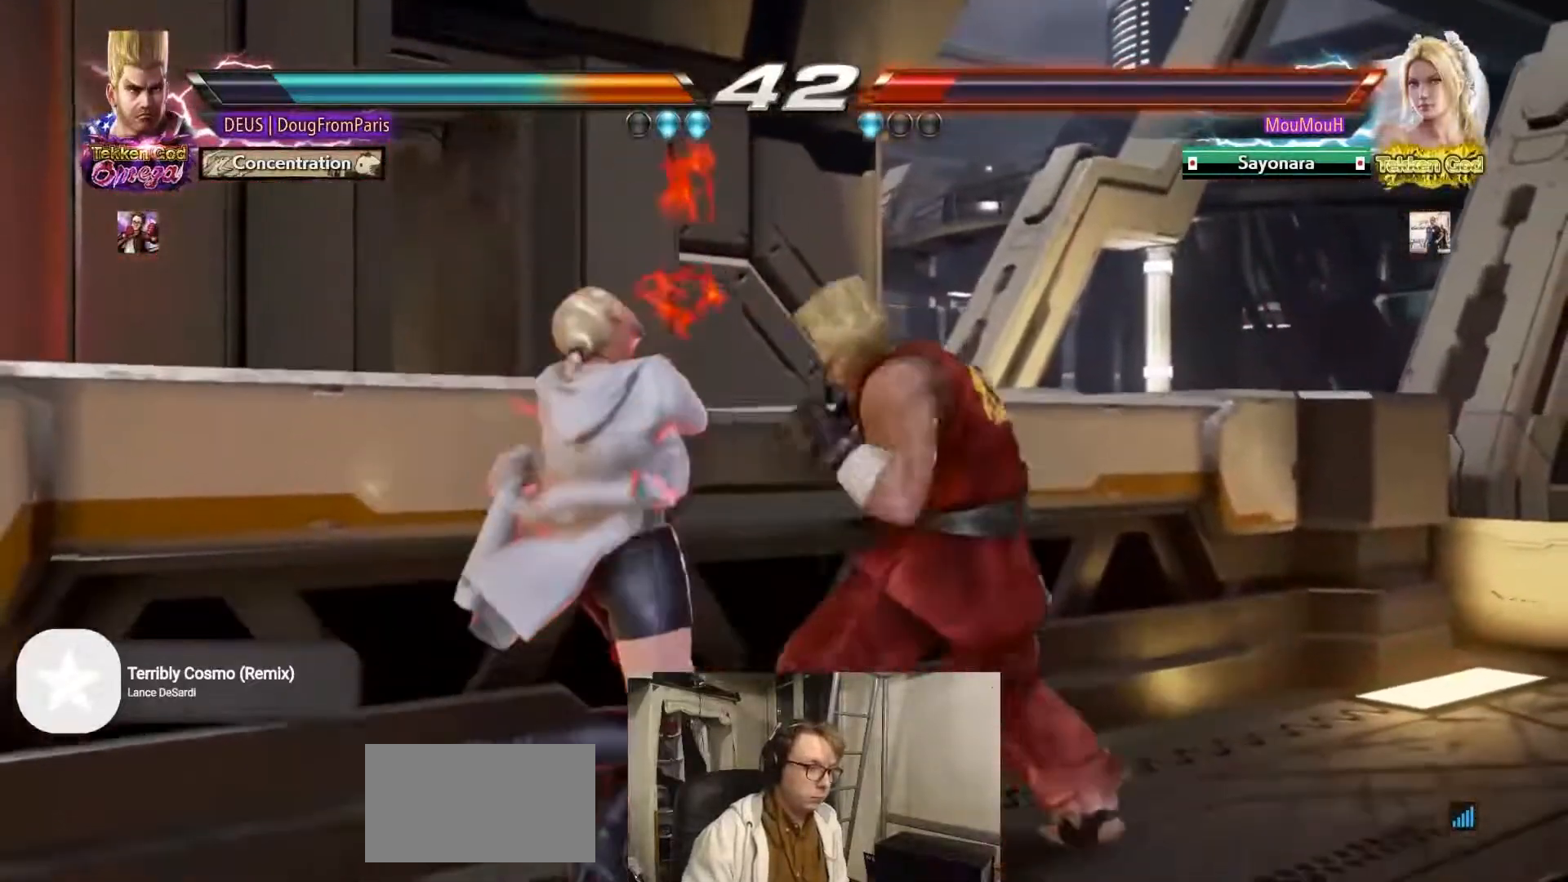
{"buttons": [], "left_stick": "center", "events": [[350, "TRIANGLE", "up"]]}
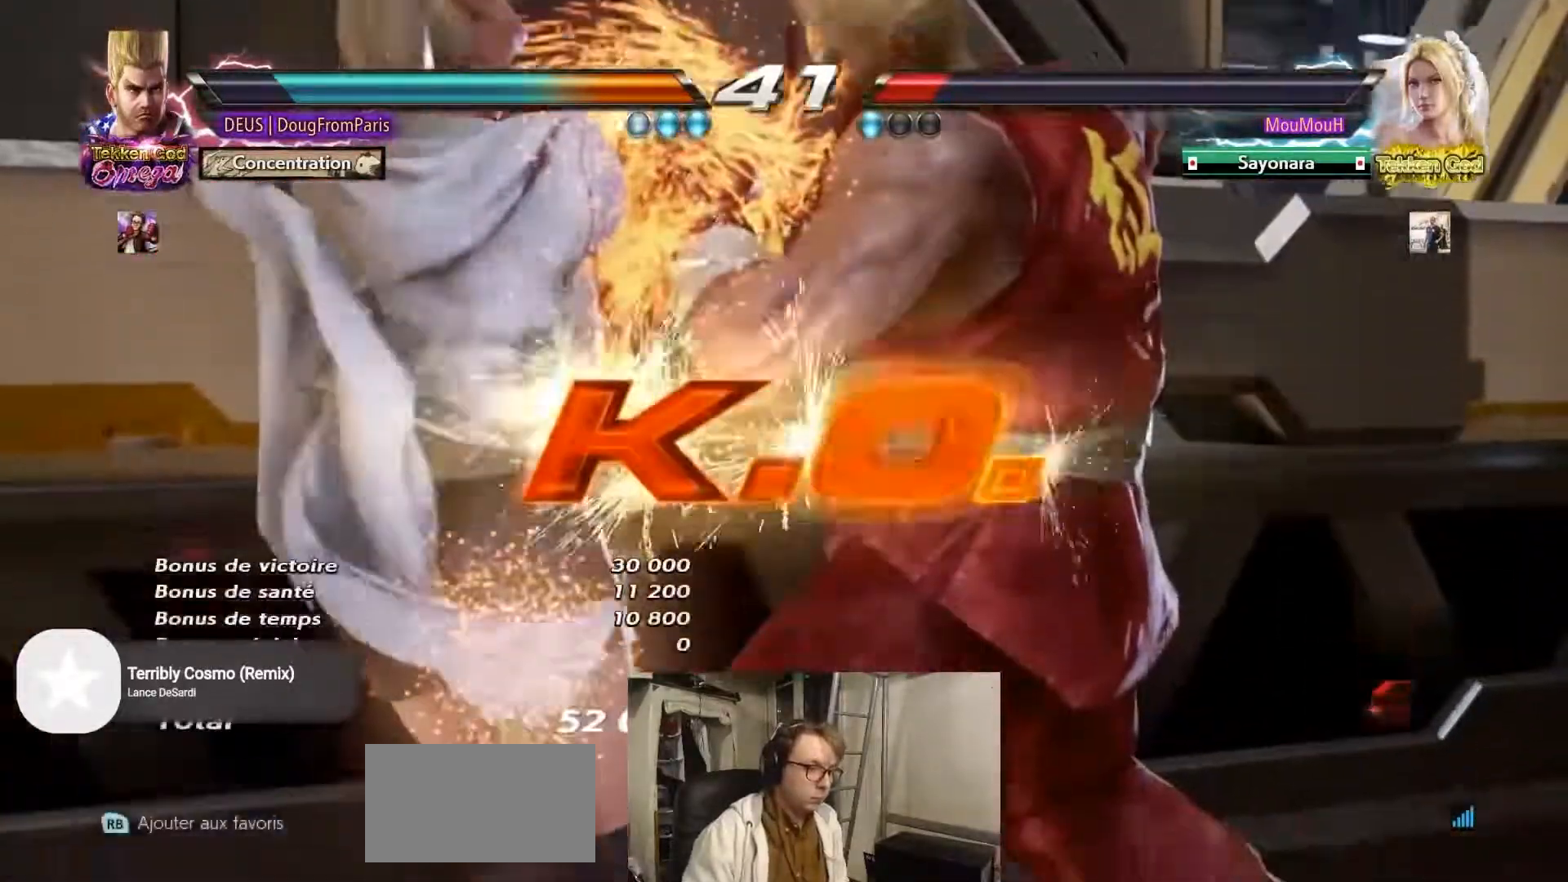
{"buttons": [], "left_stick": "center", "events": []}
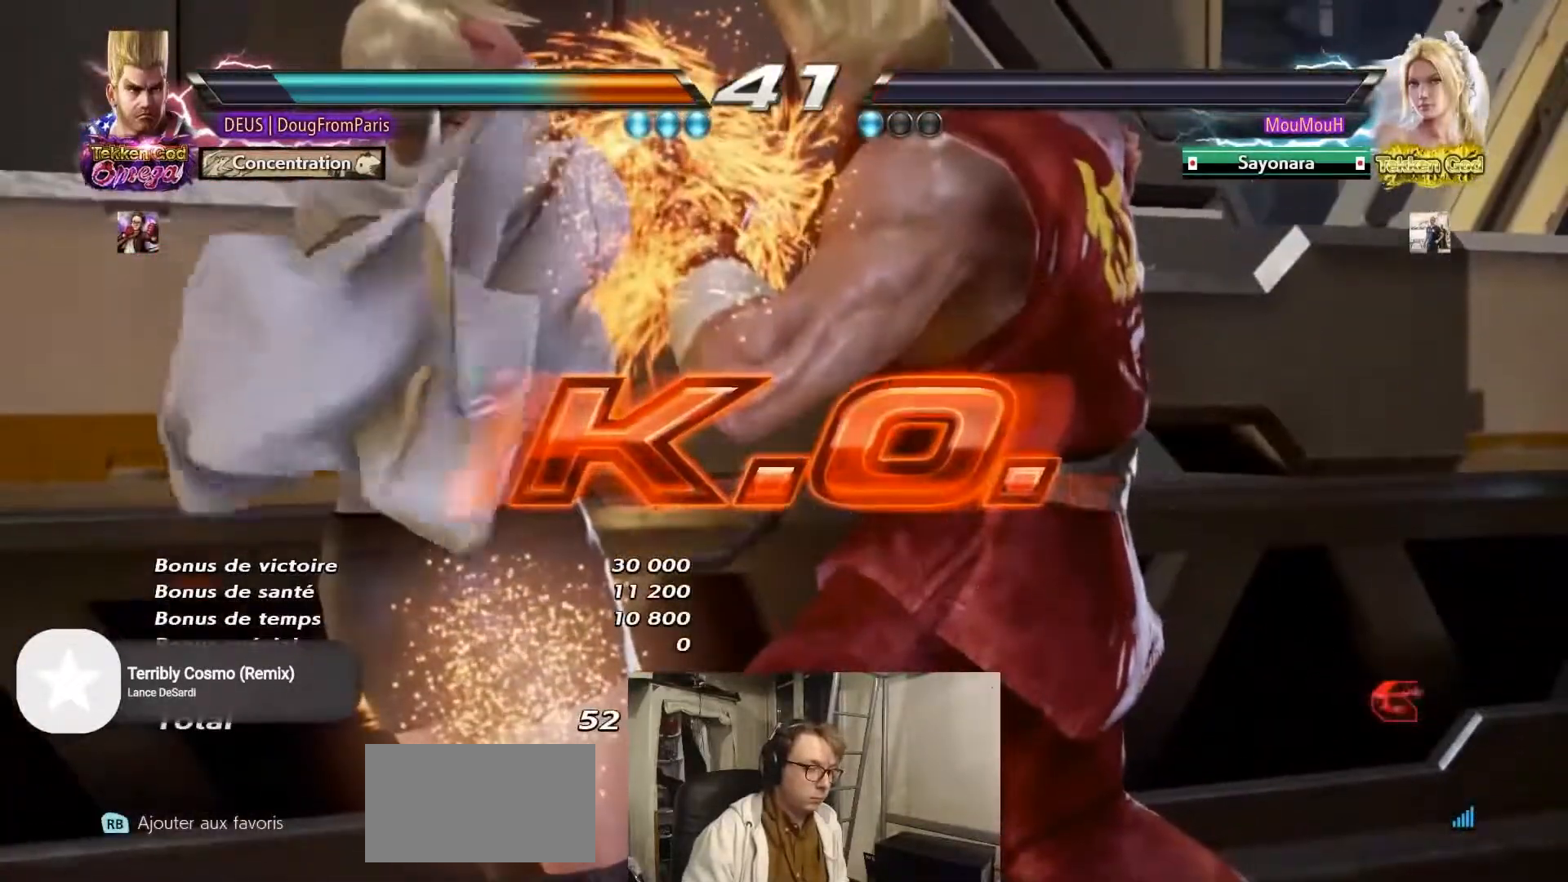
{"buttons": [], "left_stick": "center", "events": []}
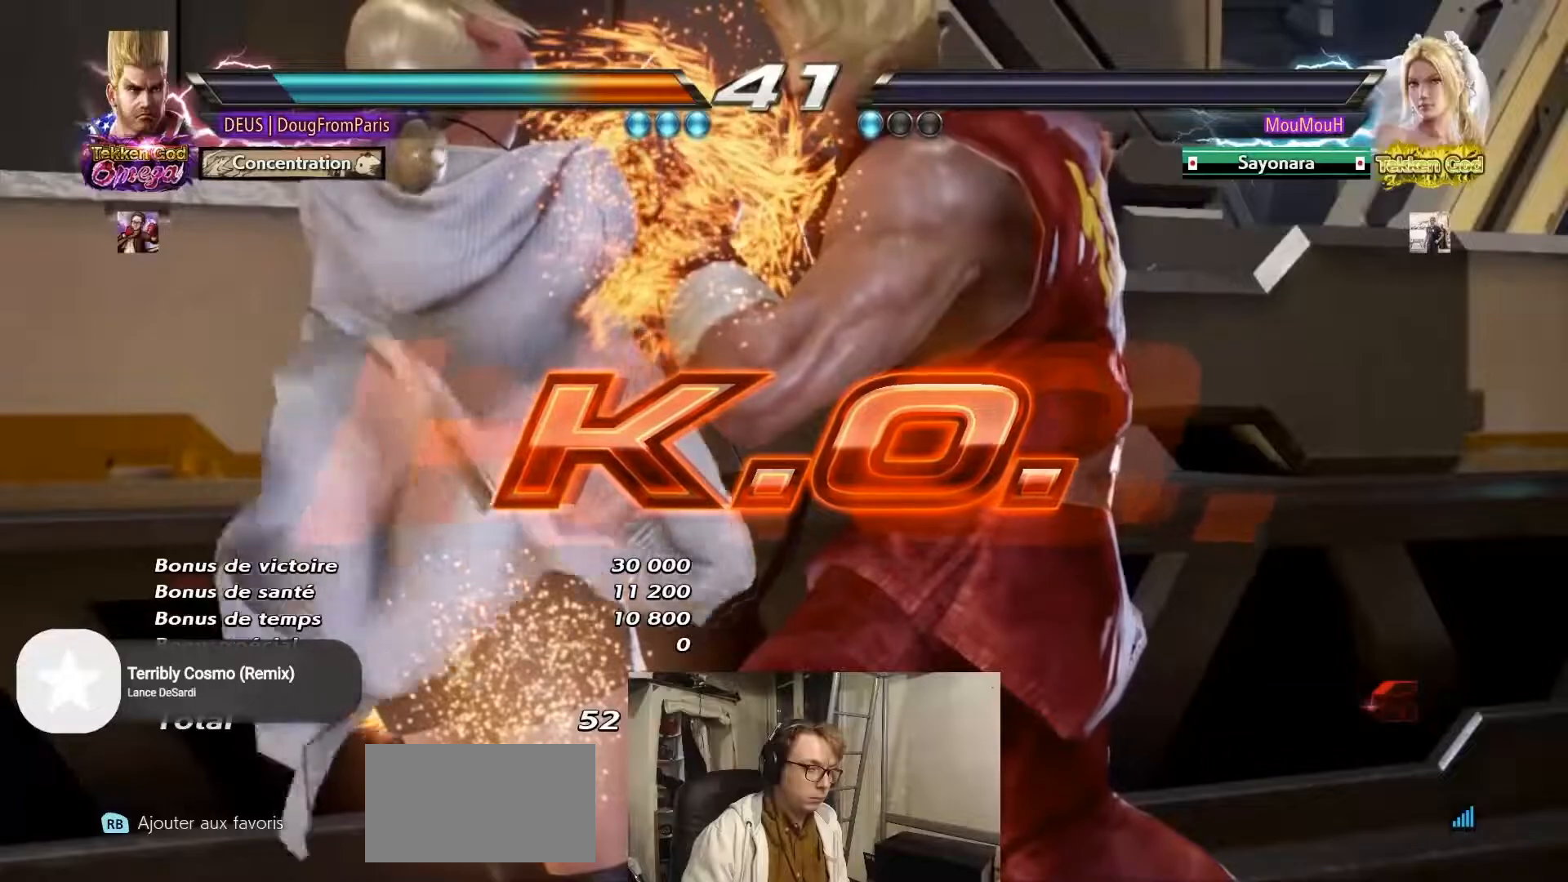
{"buttons": [], "left_stick": "right", "events": [[483, "left_stick", "right"]]}
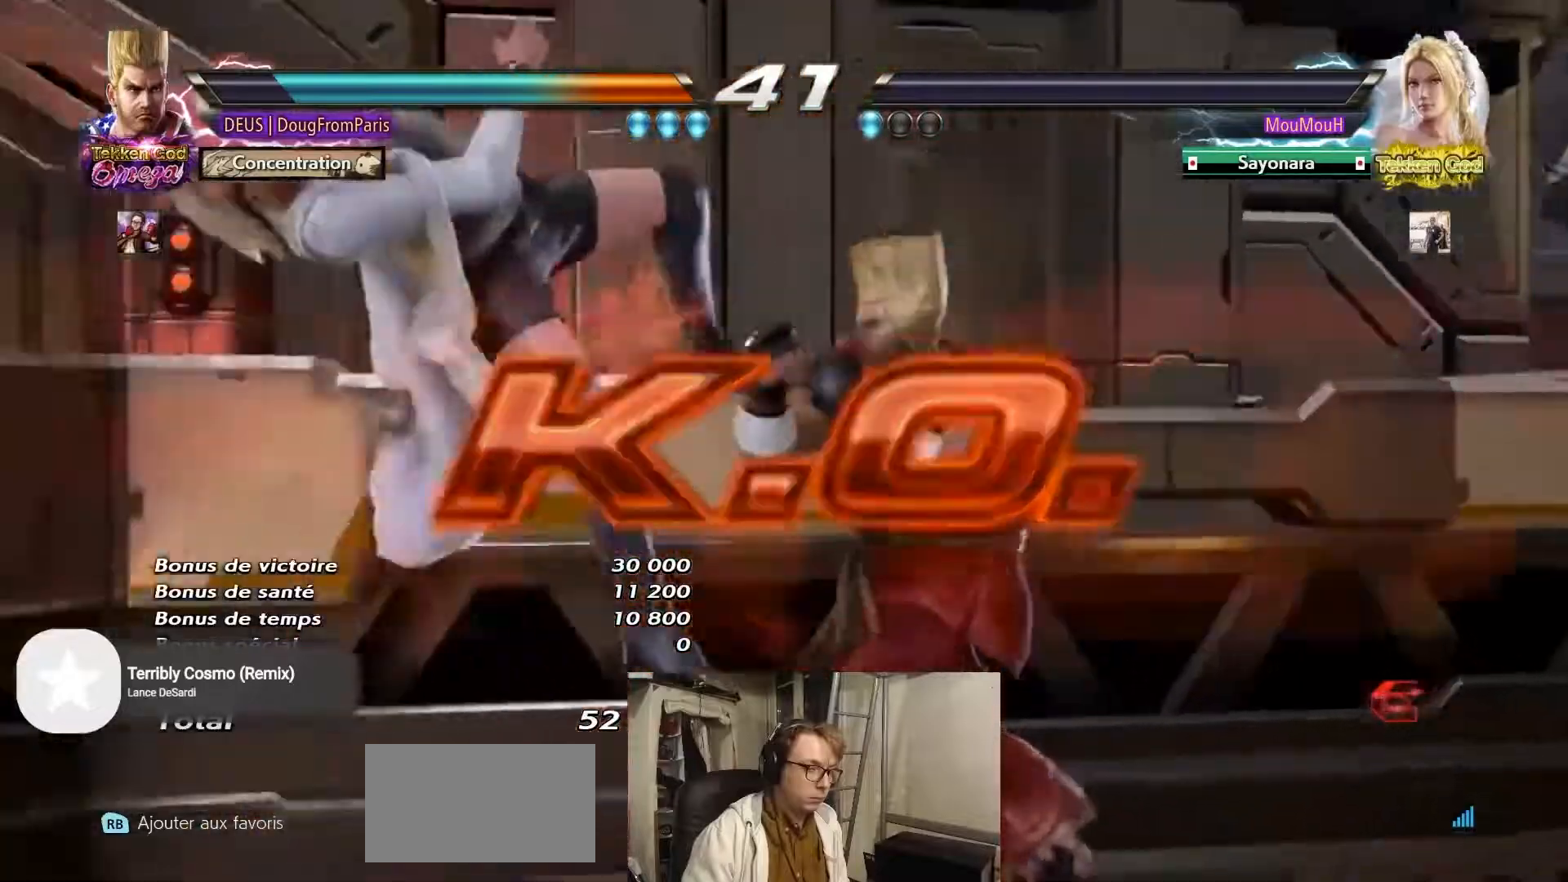
{"buttons": ["TRIANGLE"], "left_stick": "center", "events": [[117, "TRIANGLE", "down"], [183, "TRIANGLE", "up"], [367, "left_stick", "center"], [417, "TRIANGLE", "down"]]}
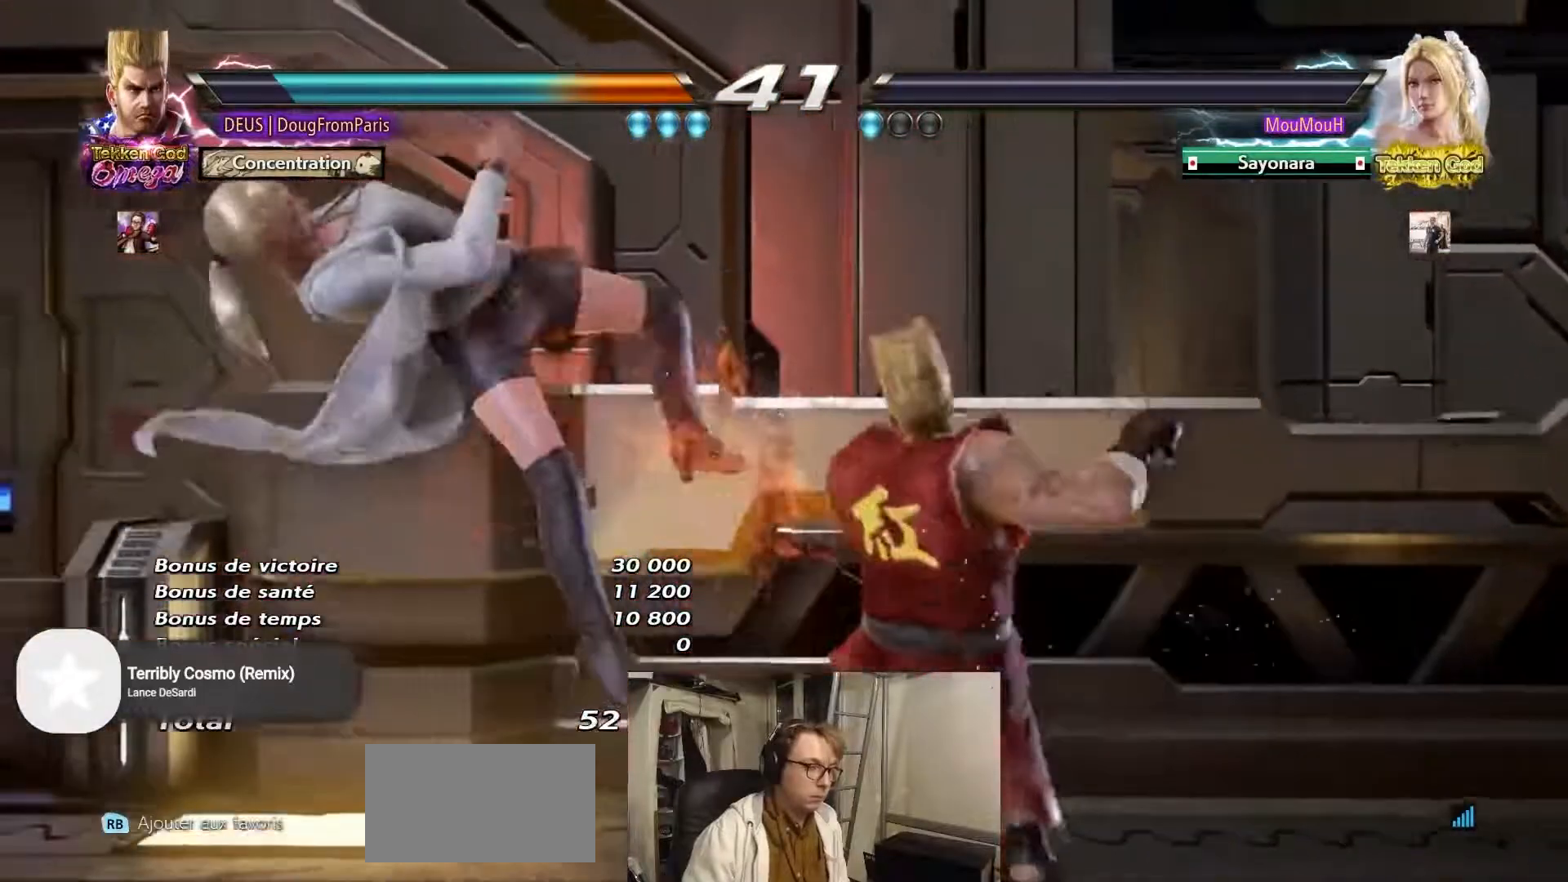
{"buttons": [], "left_stick": "center", "events": [[183, "TRIANGLE", "up"]]}